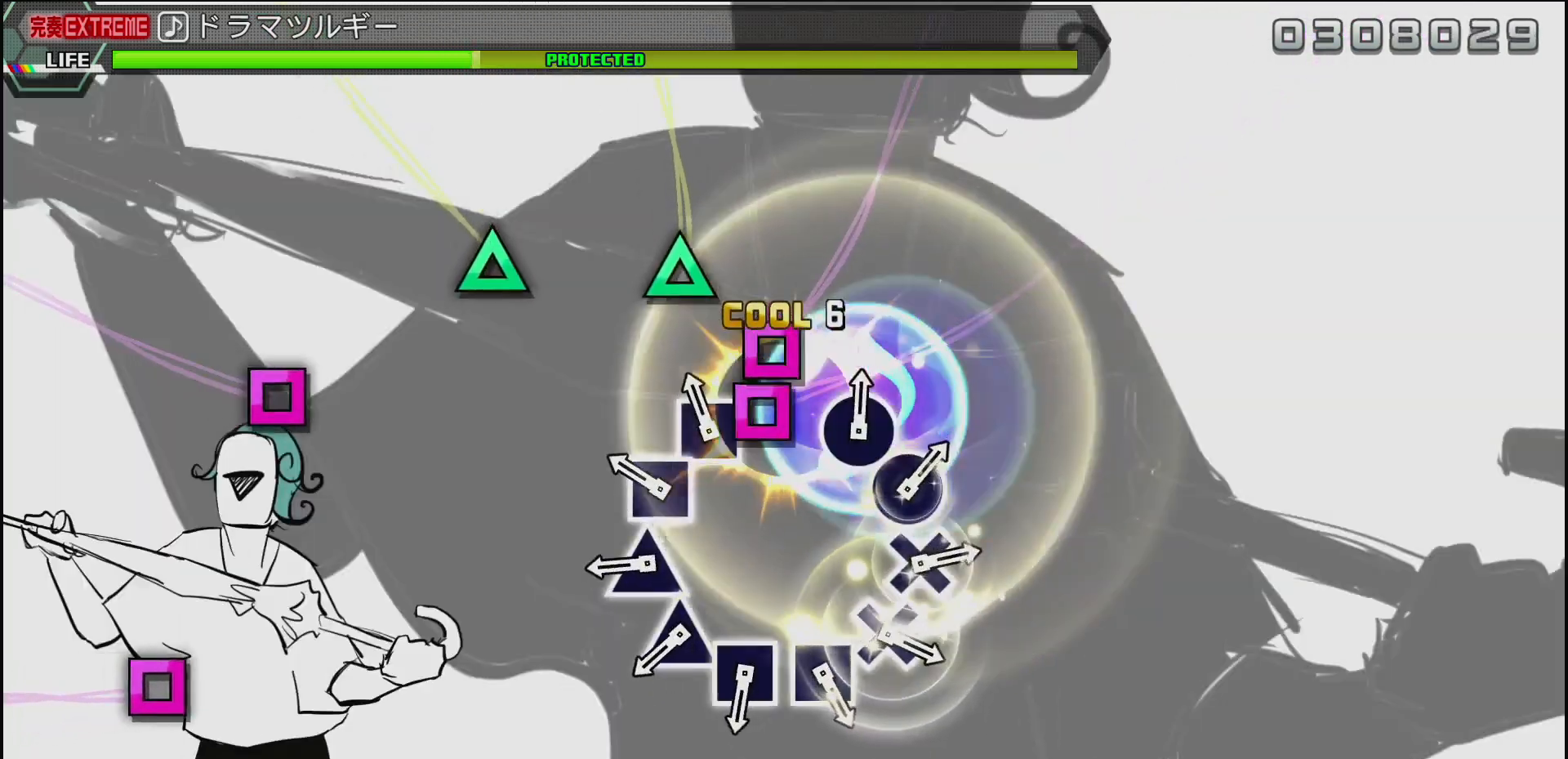
Gameplay with a controller (PlayStation layout); each line is a JSON object with the inputs held at the frame after it. "events" lists button and stick changes between this image and that frame as [ms after this image, input, new state], when the widget could be followed in between.
{"buttons": ["TRIANGLE"], "left_stick": "center", "right_stick": "center", "events": [[17, "SQUARE", "down"], [100, "SQUARE", "up"], [217, "SQUARE", "down"], [300, "SQUARE", "up"], [433, "TRIANGLE", "down"]]}
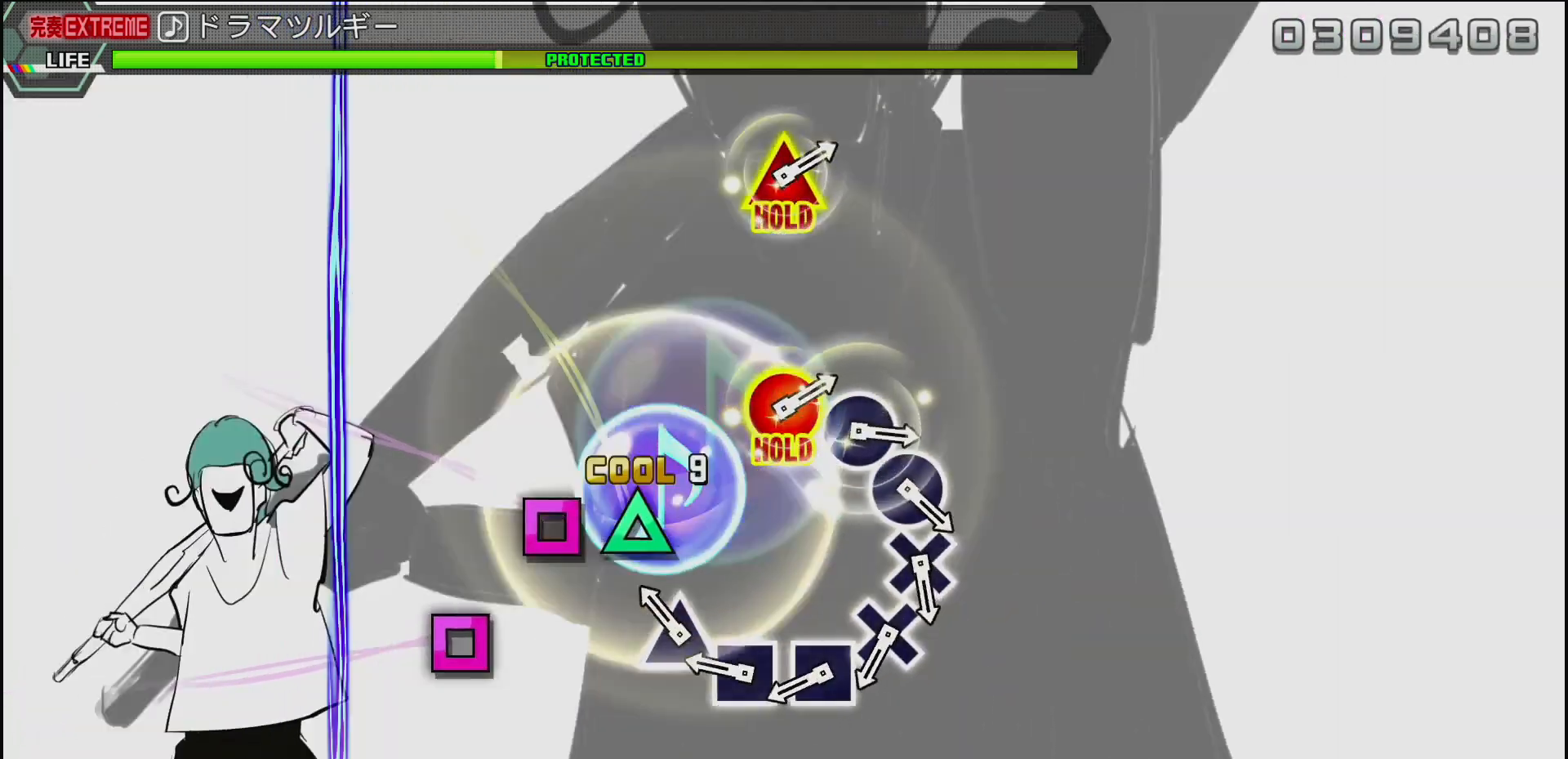
{"buttons": ["SQUARE"], "left_stick": "center", "right_stick": "center", "events": [[50, "TRIANGLE", "up"], [133, "TRIANGLE", "down"], [250, "TRIANGLE", "up"], [350, "SQUARE", "down"]]}
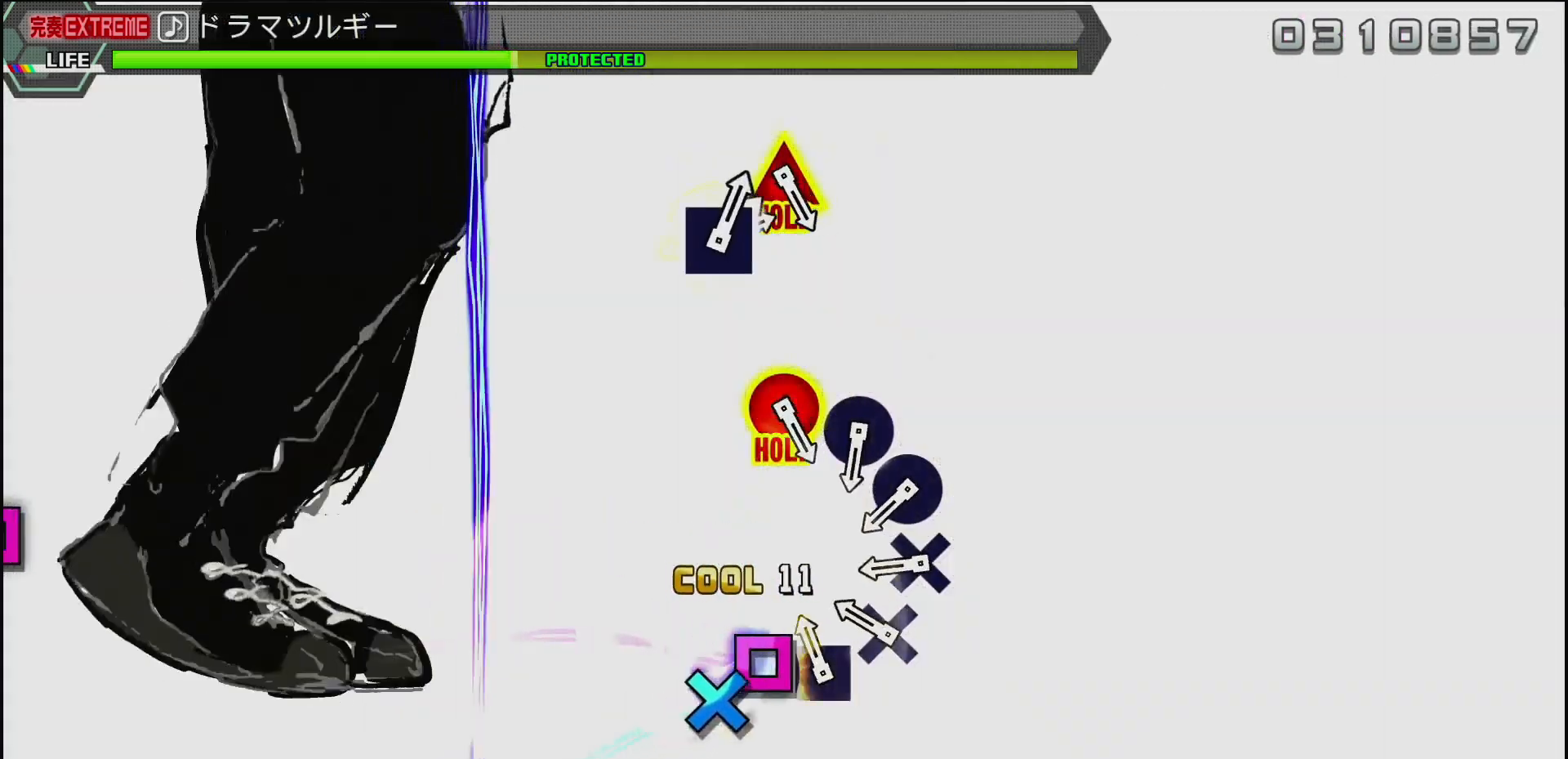
{"buttons": [], "left_stick": "center", "right_stick": "center", "events": [[33, "SQUARE", "up"], [317, "CIRCLE", "down"], [417, "CIRCLE", "up"]]}
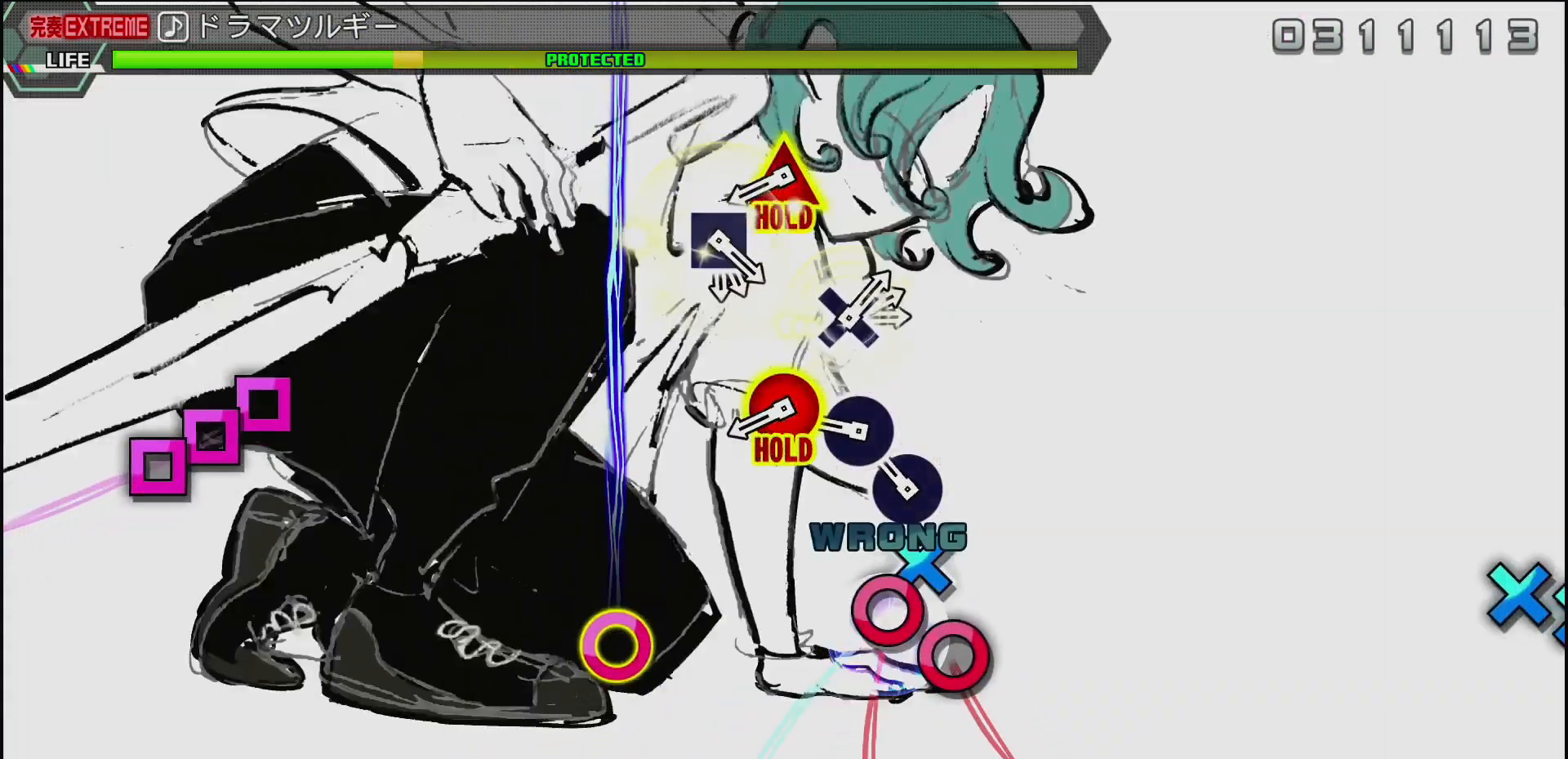
{"buttons": [], "left_stick": "center", "right_stick": "center", "events": [[17, "CIRCLE", "down"], [117, "CIRCLE", "up"], [200, "CIRCLE", "down"], [300, "CIRCLE", "up"], [383, "CIRCLE", "down"], [467, "CIRCLE", "up"]]}
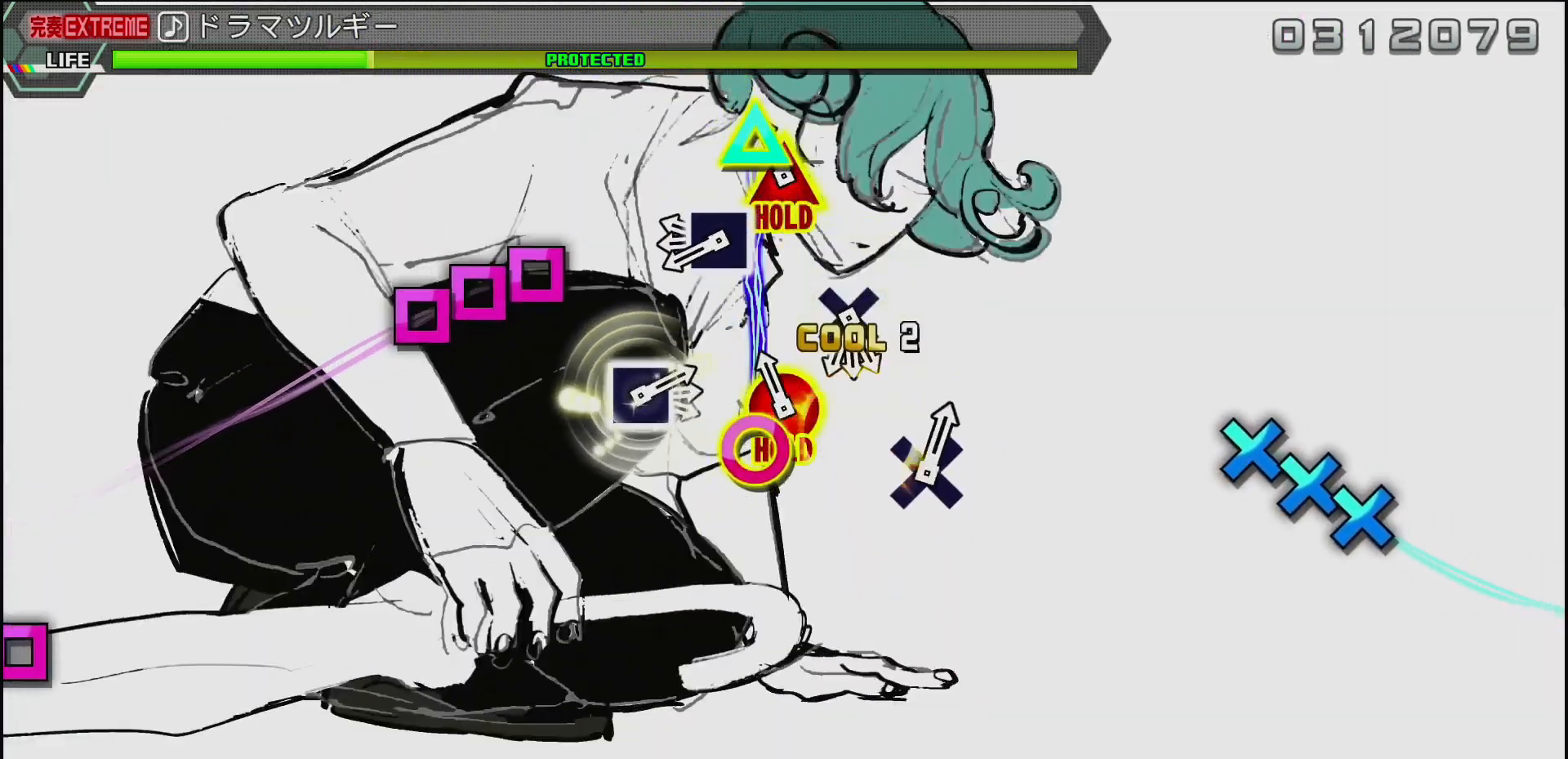
{"buttons": ["DPAD_LEFT"], "left_stick": "center", "right_stick": "center", "events": [[50, "DPAD_UP", "down"], [67, "CIRCLE", "down"], [200, "CIRCLE", "up"], [200, "DPAD_UP", "up"], [350, "SQUARE", "down"], [450, "DPAD_LEFT", "down"], [467, "SQUARE", "up"]]}
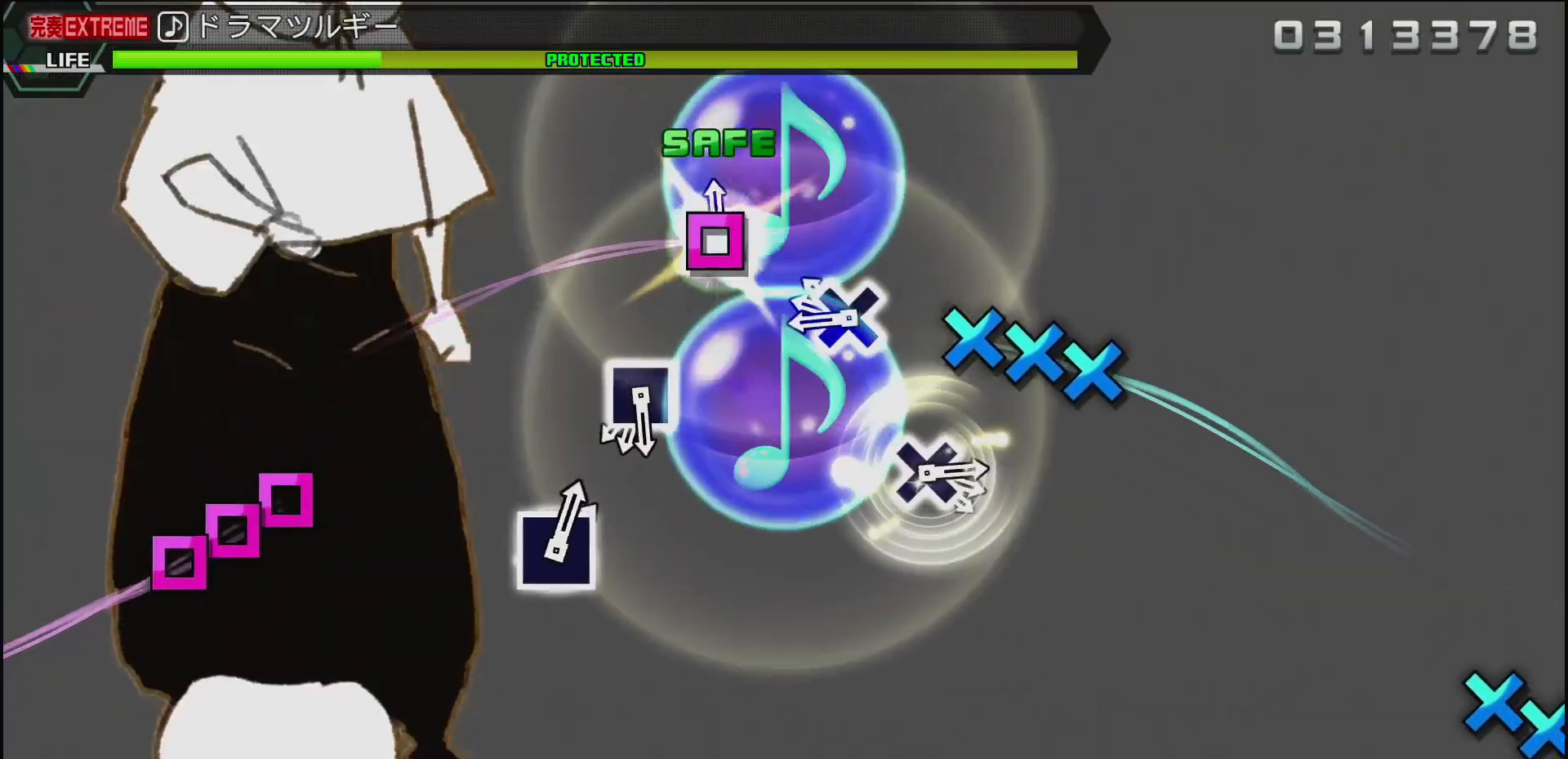
{"buttons": [], "left_stick": "center", "right_stick": "center", "events": [[33, "SQUARE", "down"], [50, "DPAD_LEFT", "up"], [117, "SQUARE", "up"], [217, "CROSS", "down"], [300, "DPAD_DOWN", "down"], [317, "CROSS", "up"], [383, "CROSS", "down"], [433, "DPAD_DOWN", "up"], [483, "CROSS", "up"]]}
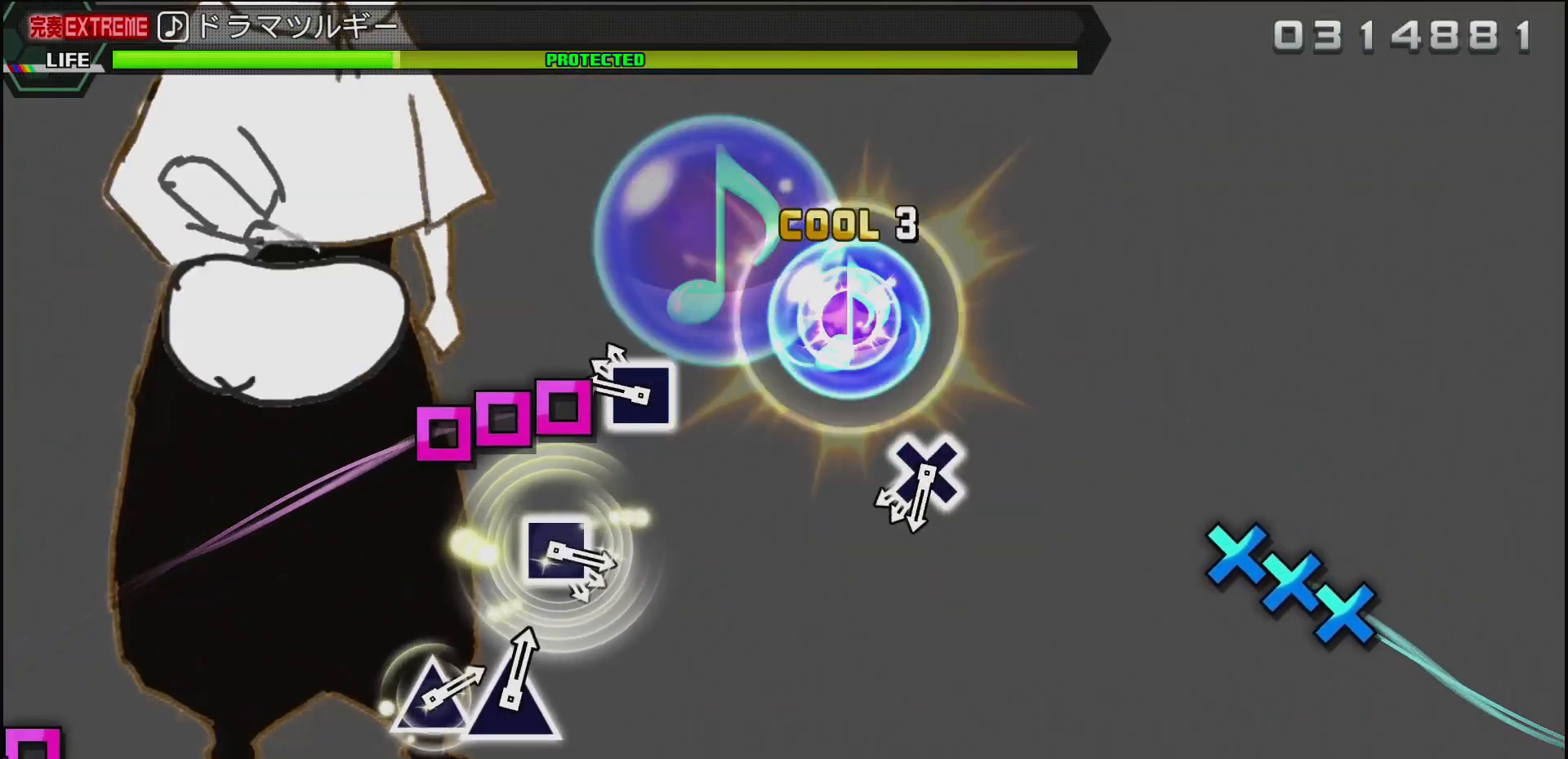
{"buttons": ["CROSS"], "left_stick": "center", "right_stick": "center", "events": [[83, "SQUARE", "down"], [167, "DPAD_LEFT", "down"], [183, "SQUARE", "up"], [250, "SQUARE", "down"], [283, "DPAD_LEFT", "up"], [350, "SQUARE", "up"], [450, "CROSS", "down"]]}
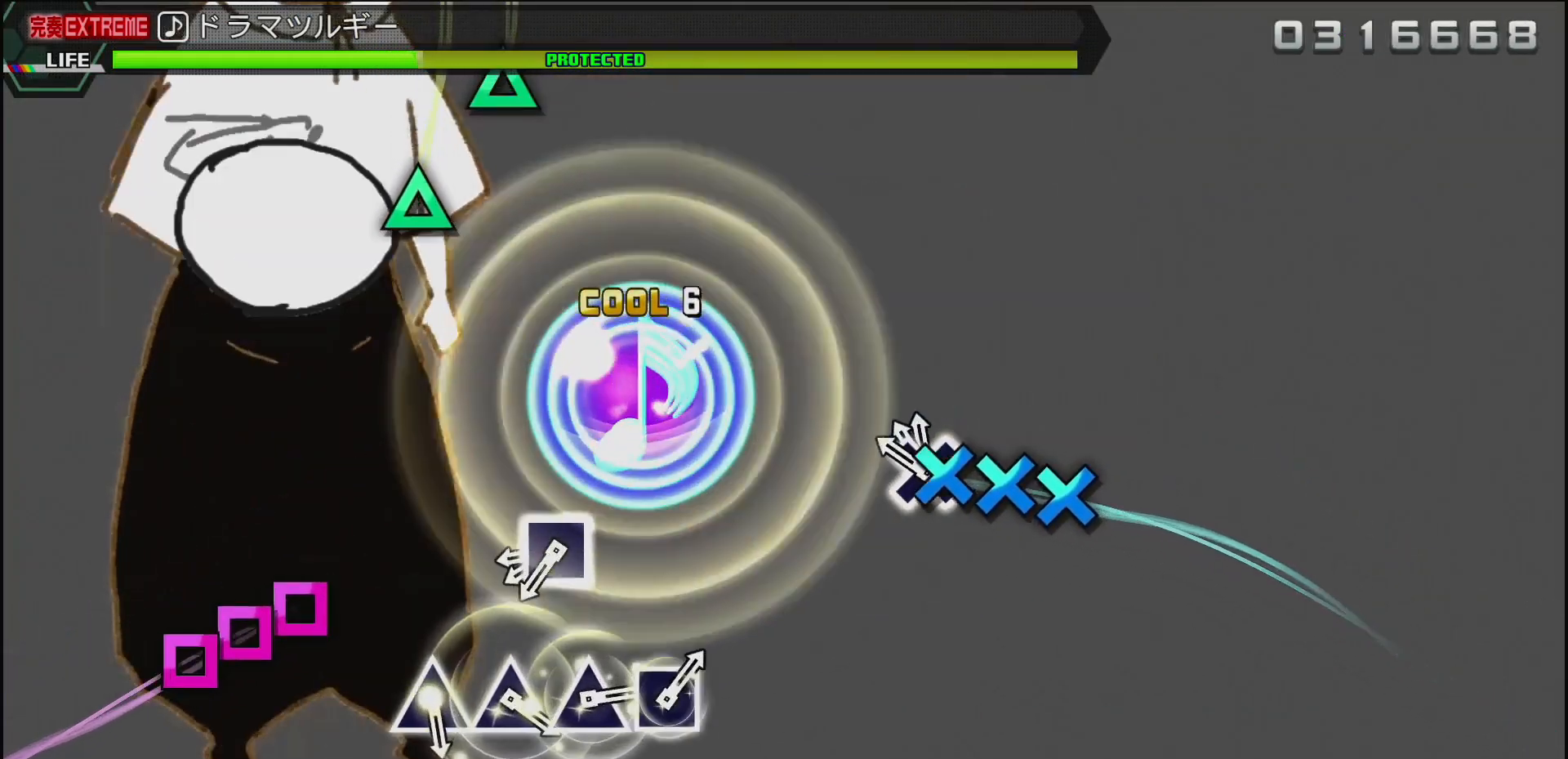
{"buttons": ["DPAD_LEFT"], "left_stick": "center", "right_stick": "center", "events": [[33, "DPAD_DOWN", "down"], [50, "CROSS", "up"], [133, "CROSS", "down"], [200, "DPAD_DOWN", "up"], [233, "CROSS", "up"], [350, "SQUARE", "down"], [467, "DPAD_LEFT", "down"], [467, "SQUARE", "up"]]}
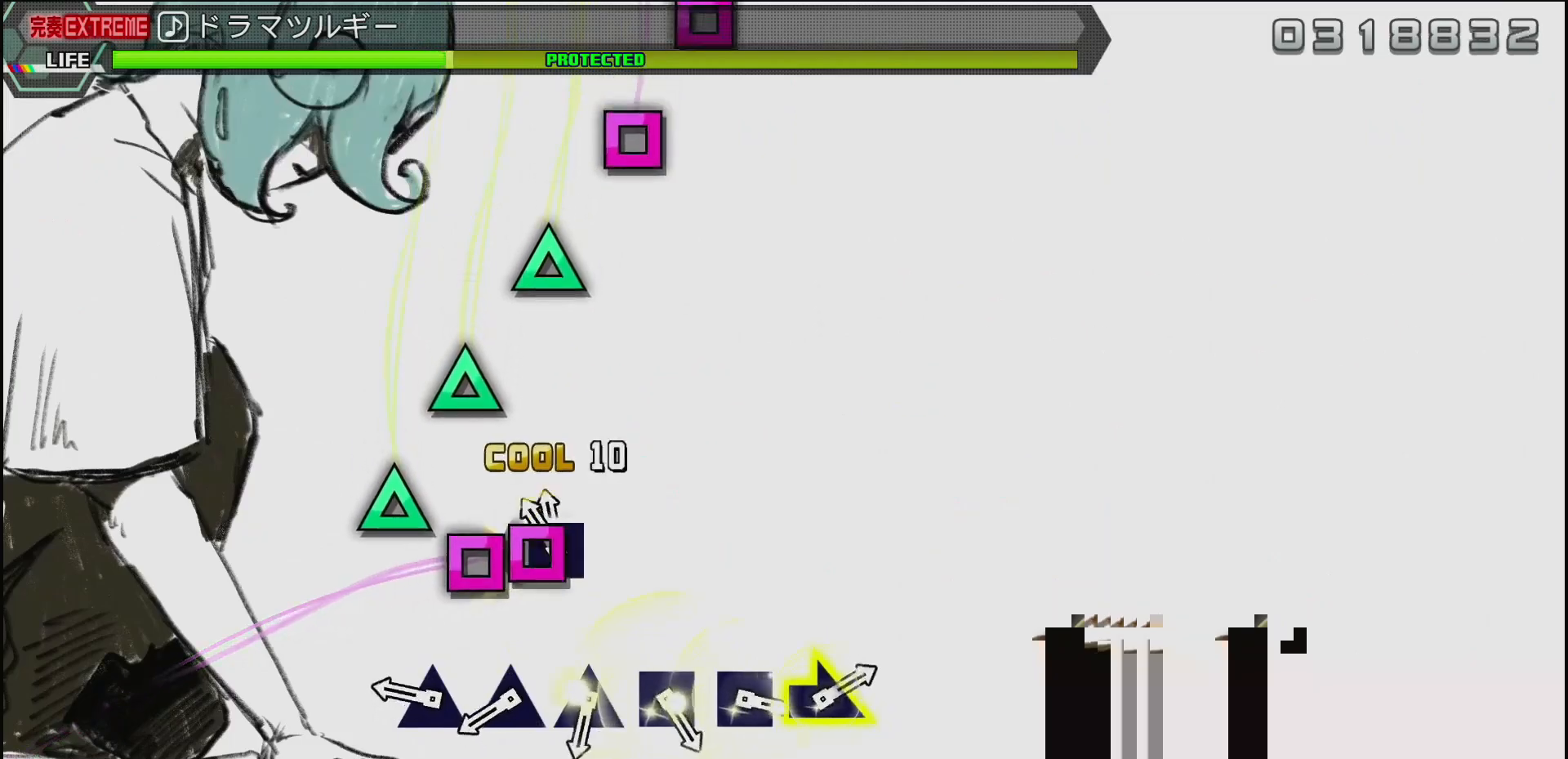
{"buttons": ["TRIANGLE"], "left_stick": "center", "right_stick": "center"}
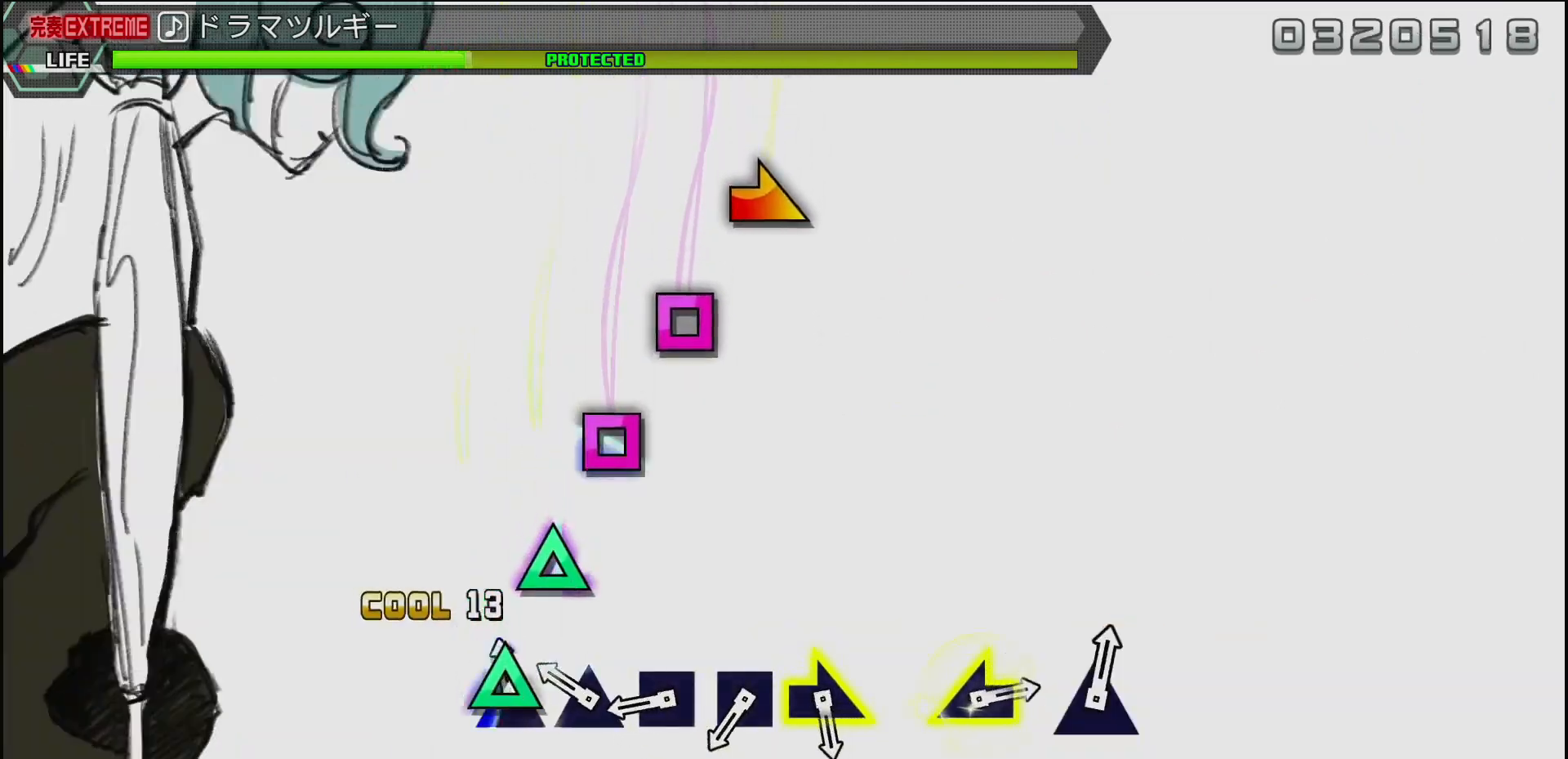
{"buttons": [], "left_stick": "center", "right_stick": "center", "events": [[50, "TRIANGLE", "up"], [133, "TRIANGLE", "down"], [233, "TRIANGLE", "up"], [367, "SQUARE", "down"], [467, "SQUARE", "up"]]}
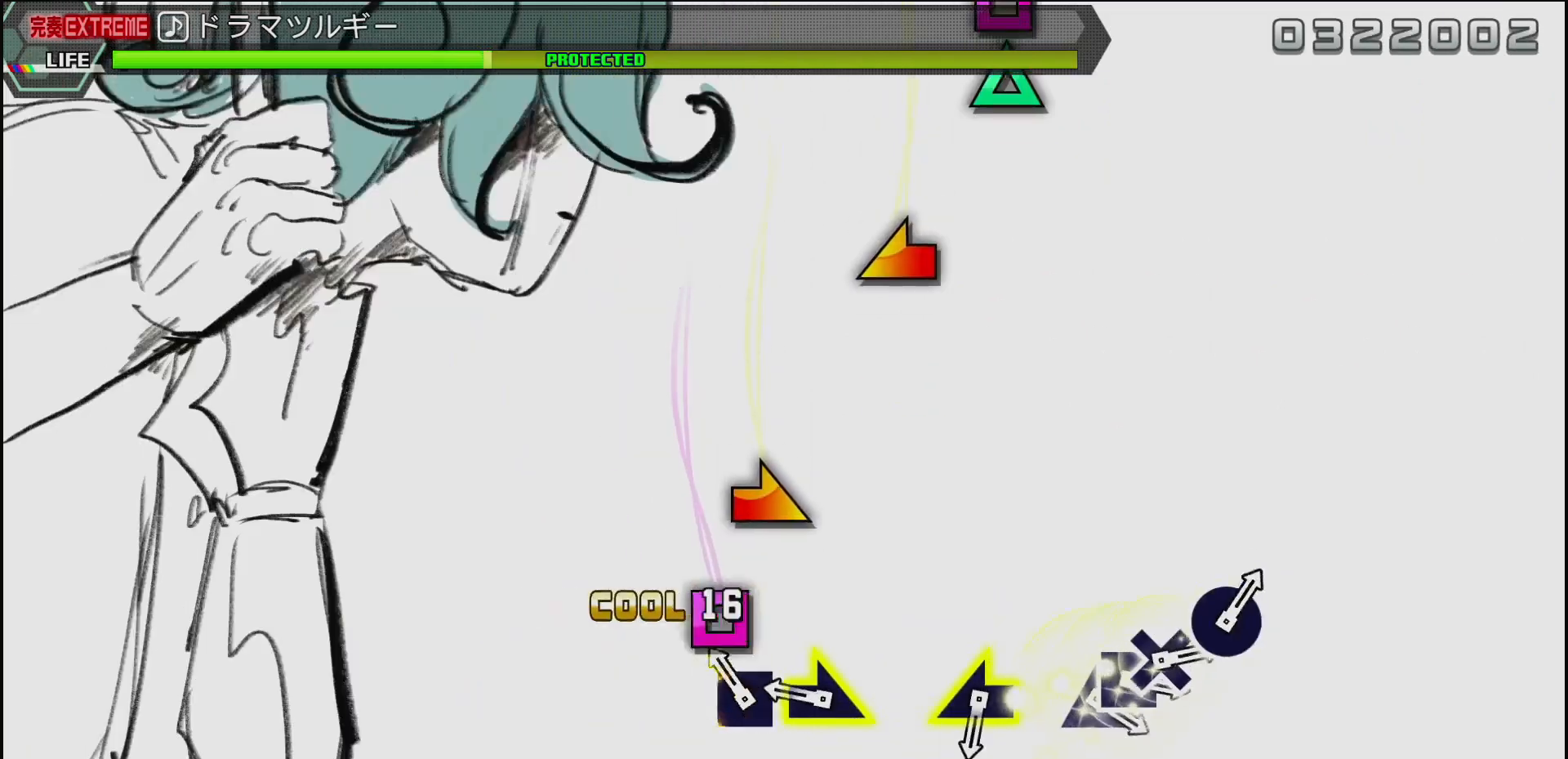
{"buttons": [], "left_stick": "center", "right_stick": "center", "events": [[33, "SQUARE", "down"], [150, "SQUARE", "up"], [283, "left_stick", "right"], [433, "left_stick", "center"]]}
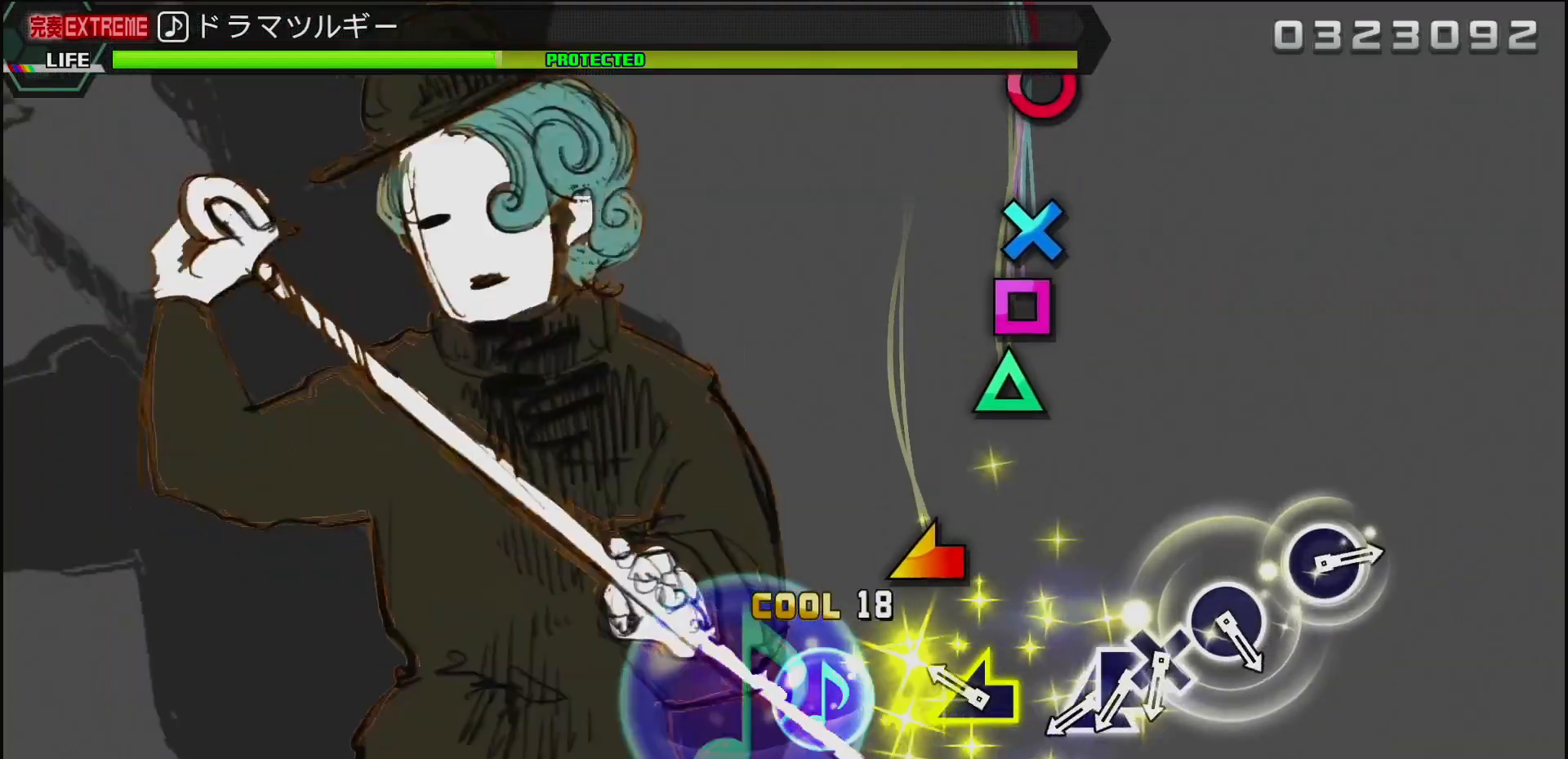
{"buttons": ["TRIANGLE"], "left_stick": "center", "right_stick": "center", "events": [[167, "left_stick", "left"], [333, "left_stick", "center"], [433, "TRIANGLE", "down"]]}
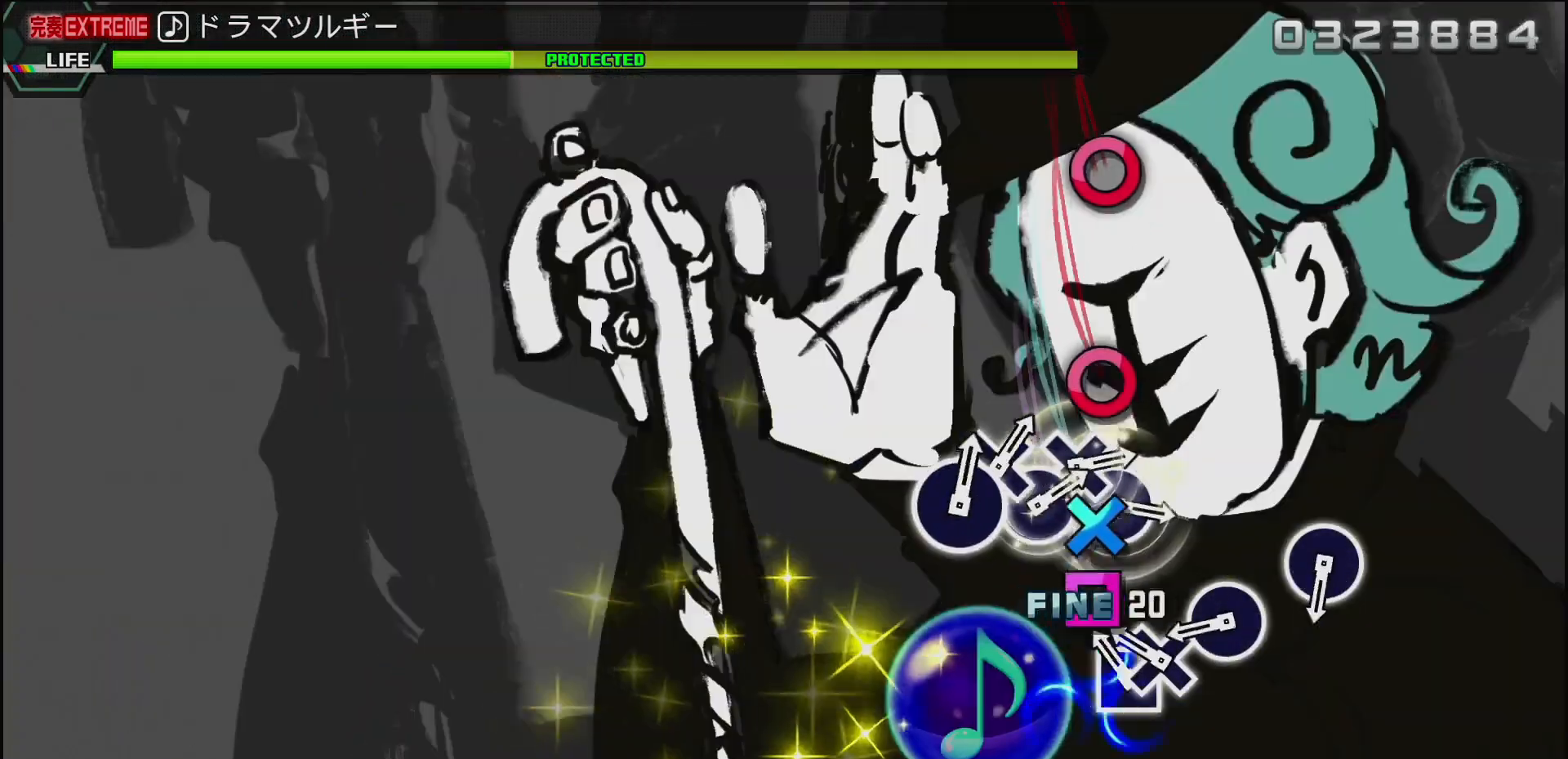
{"buttons": [], "left_stick": "center", "right_stick": "center", "events": [[50, "SQUARE", "down"], [50, "TRIANGLE", "up"], [133, "CROSS", "down"], [133, "SQUARE", "up"], [217, "CROSS", "up"], [350, "CIRCLE", "down"], [500, "CIRCLE", "up"]]}
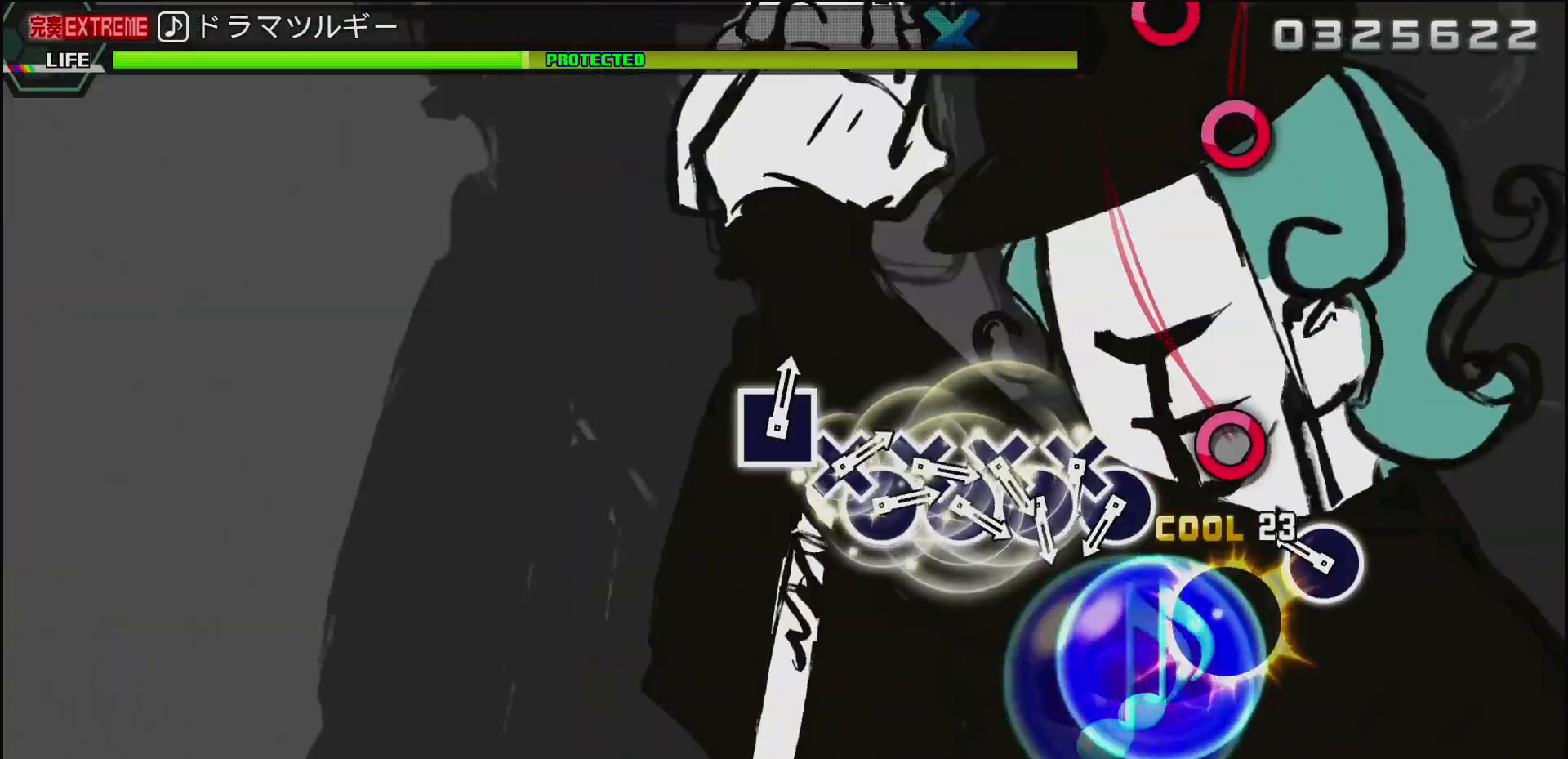
{"buttons": [], "left_stick": "center", "right_stick": "center", "events": [[250, "CIRCLE", "down"], [383, "CIRCLE", "up"]]}
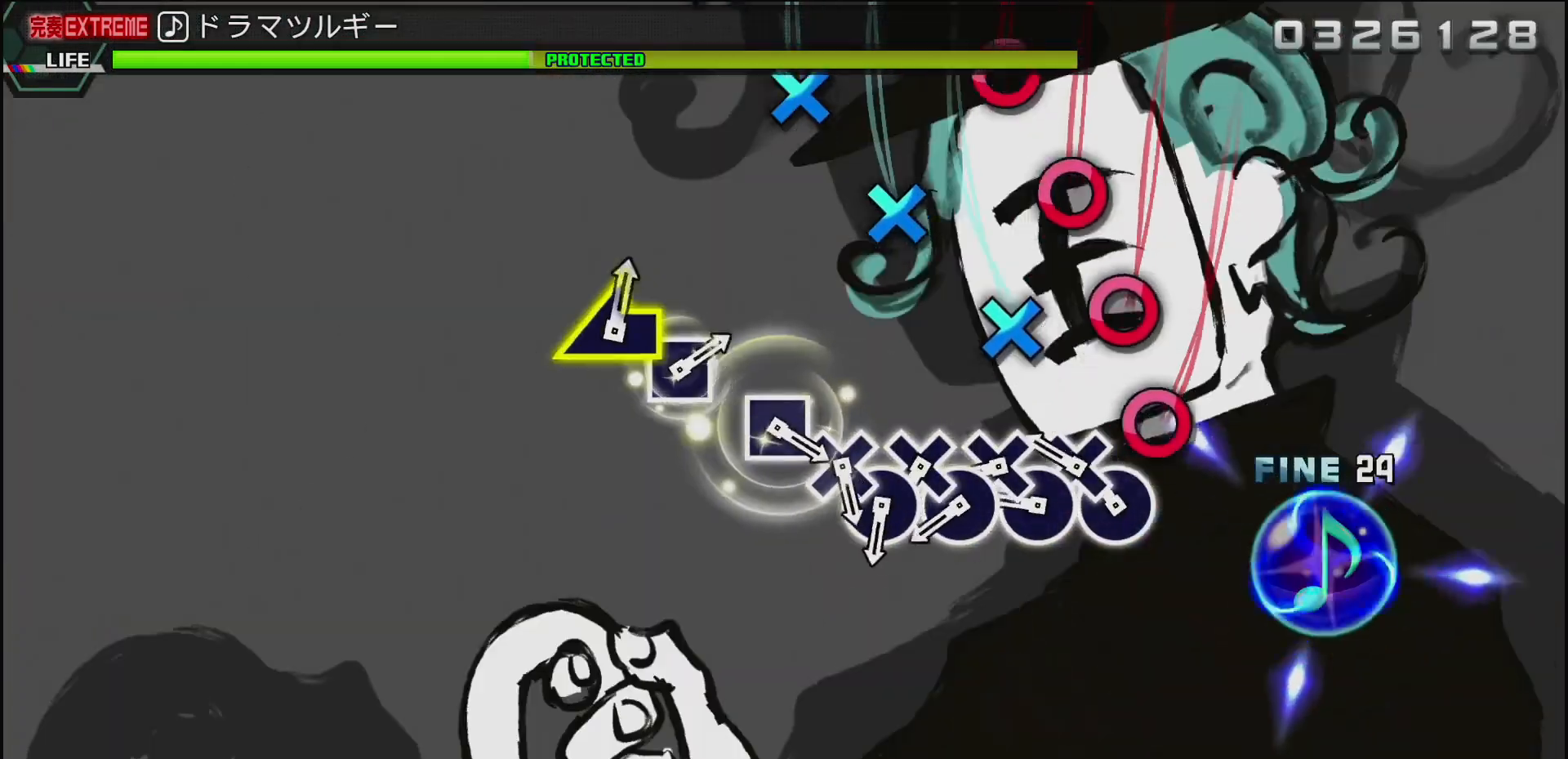
{"buttons": ["CIRCLE"], "left_stick": "center", "right_stick": "center", "events": [[100, "CIRCLE", "down"], [183, "DPAD_DOWN", "down"], [200, "CIRCLE", "up"], [283, "DPAD_DOWN", "up"], [300, "CIRCLE", "down"], [383, "CIRCLE", "up"], [383, "DPAD_DOWN", "down"], [467, "CIRCLE", "down"], [483, "DPAD_DOWN", "up"]]}
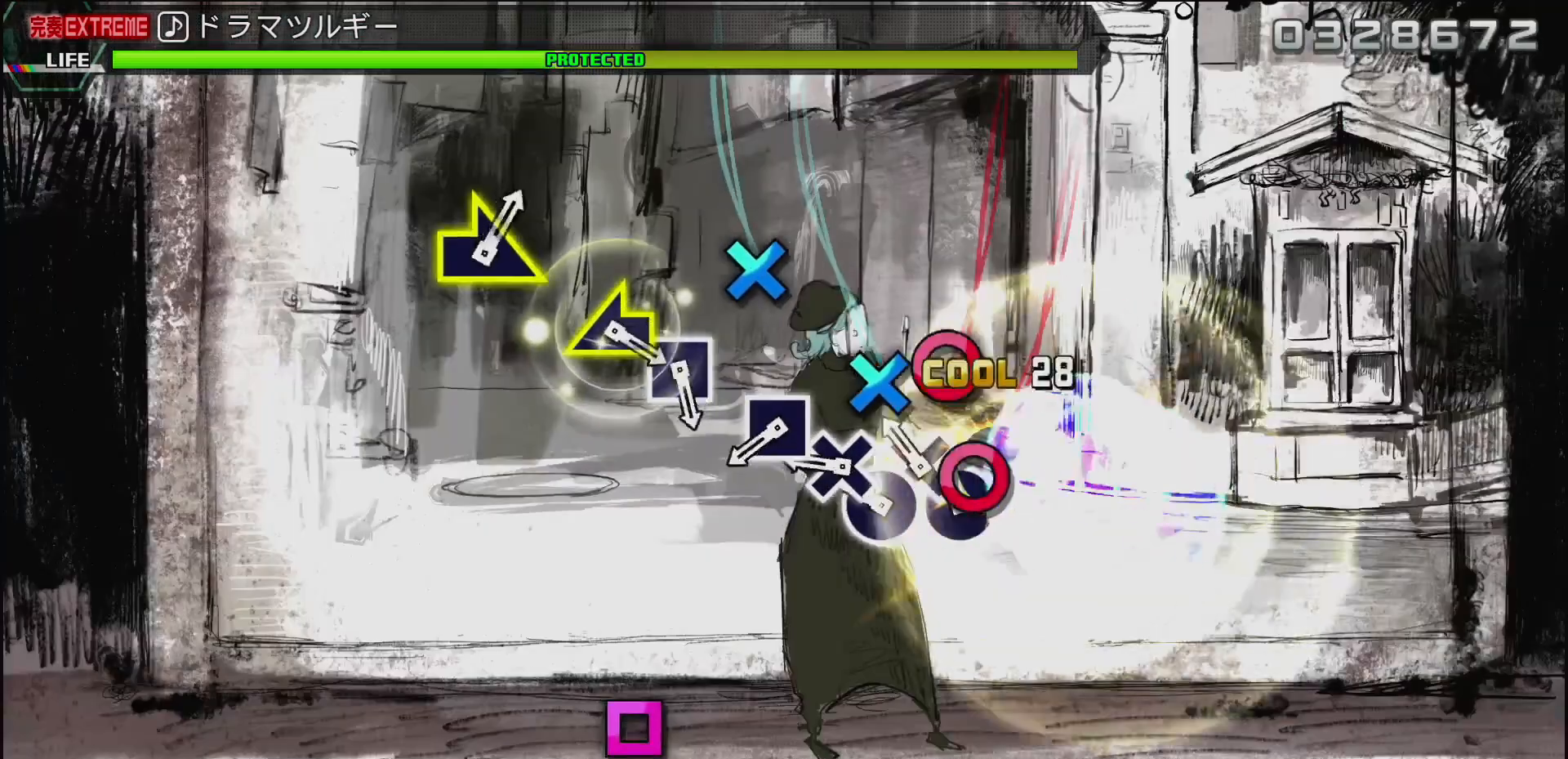
{"buttons": ["SQUARE"], "left_stick": "center", "right_stick": "center", "events": [[67, "CIRCLE", "up"], [67, "DPAD_DOWN", "down"], [167, "CIRCLE", "down"], [183, "DPAD_DOWN", "up"], [317, "CIRCLE", "up"], [500, "SQUARE", "down"]]}
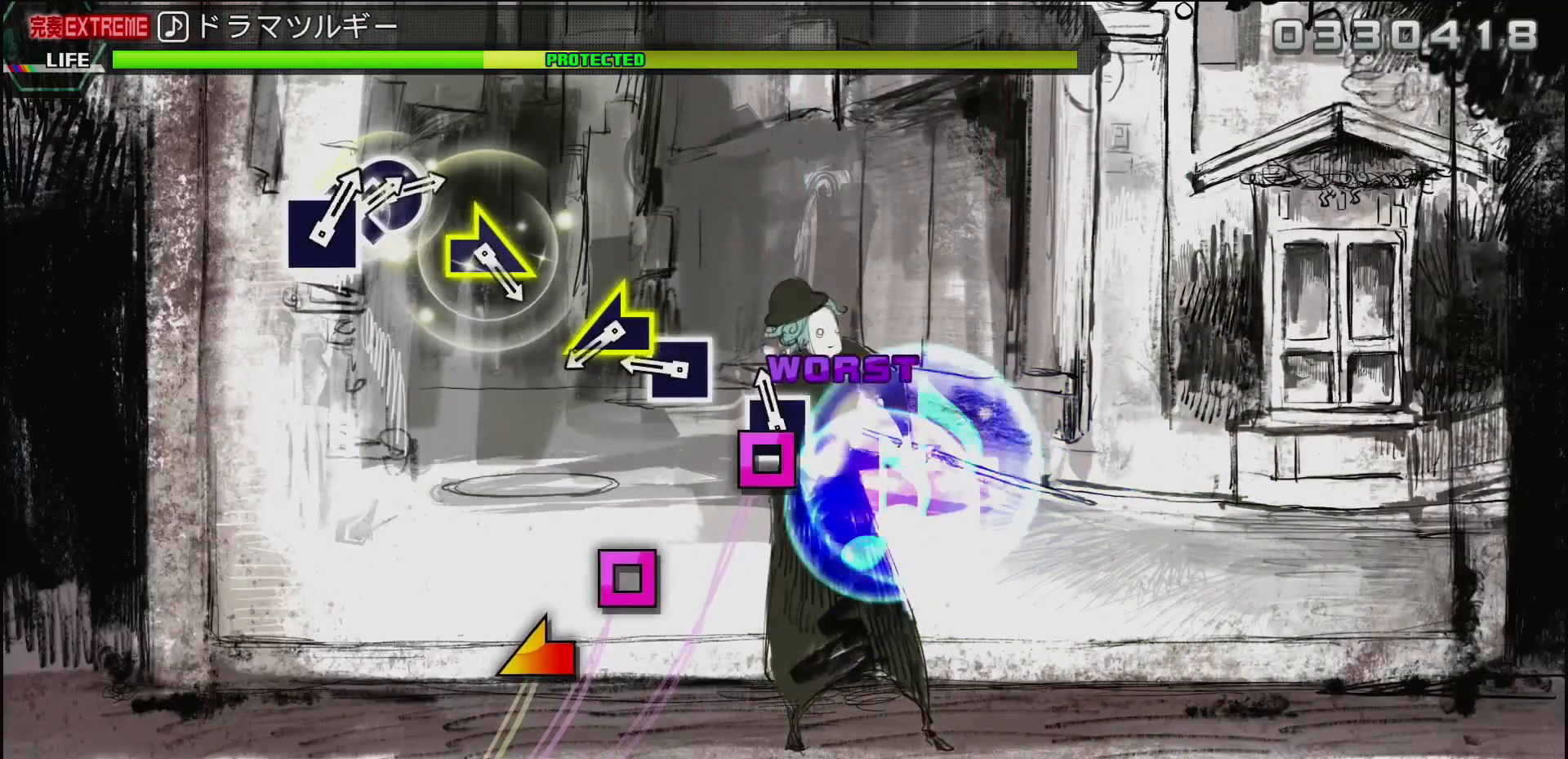
{"buttons": [], "left_stick": "left", "right_stick": "center", "events": [[133, "SQUARE", "up"], [283, "SQUARE", "down"], [417, "SQUARE", "up"], [483, "left_stick", "left"]]}
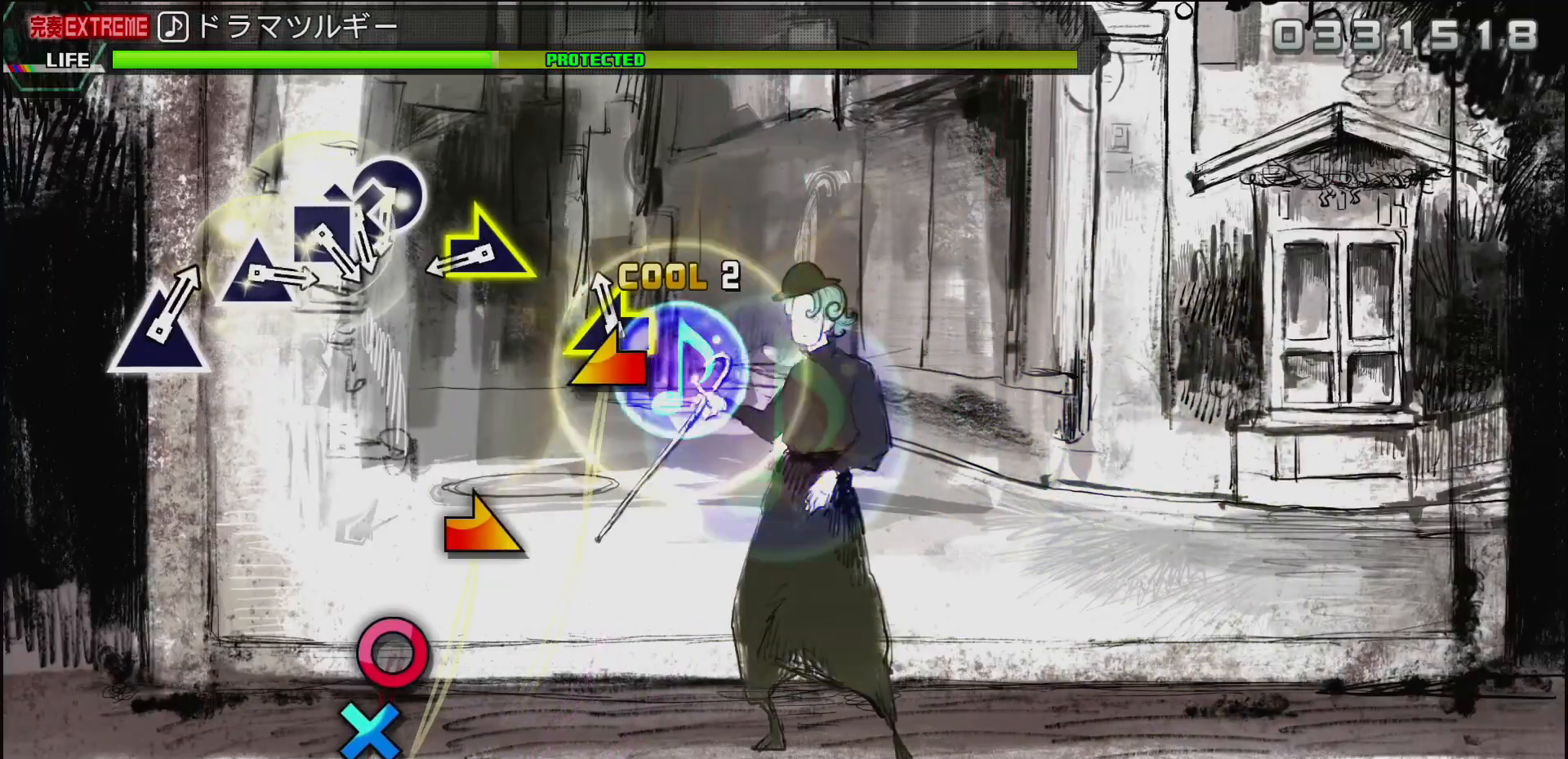
{"buttons": [], "left_stick": "right", "right_stick": "center", "events": [[250, "left_stick", "center"], [367, "left_stick", "right"]]}
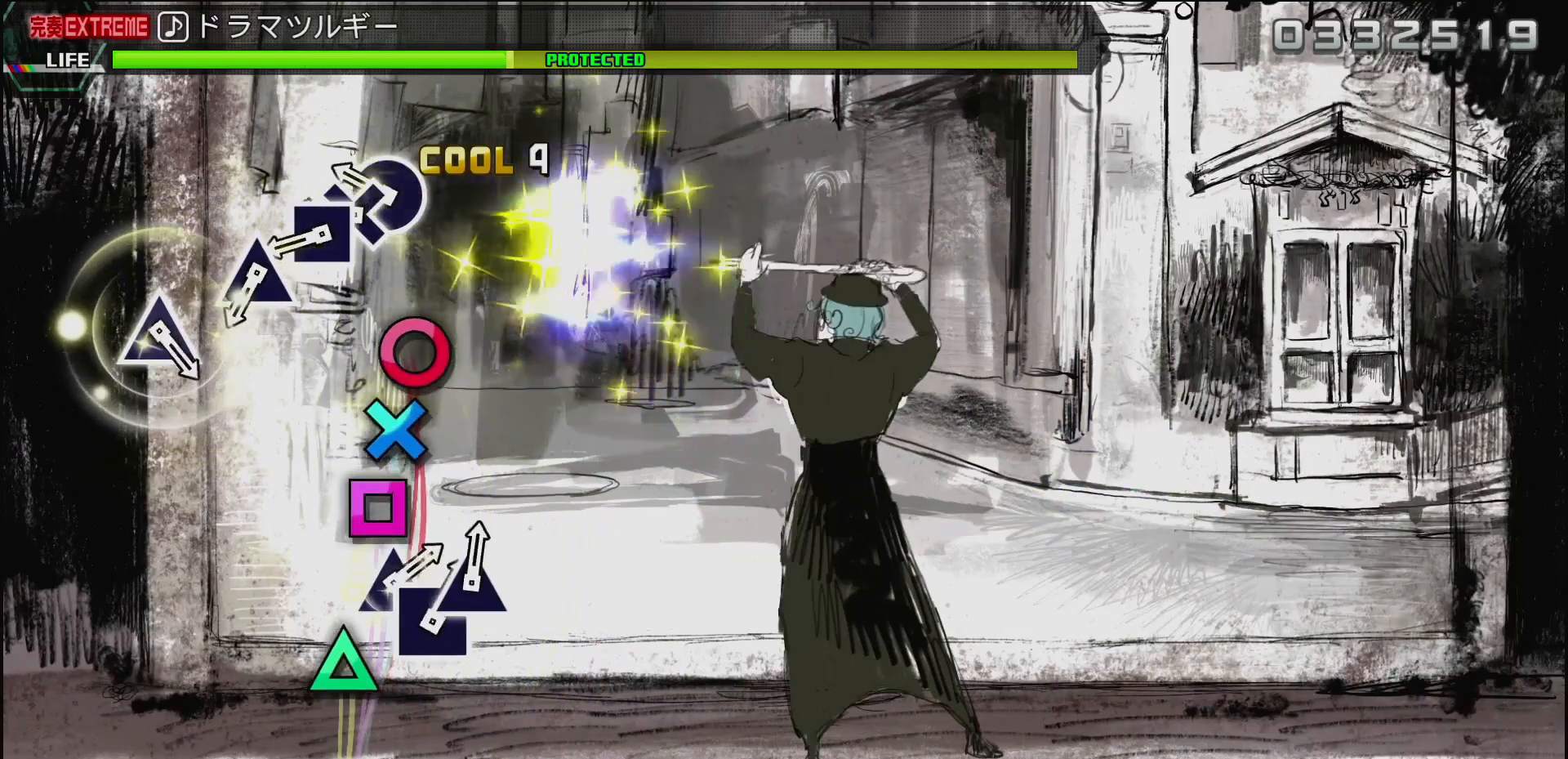
{"buttons": [], "left_stick": "center", "right_stick": "center", "events": [[50, "left_stick", "center"], [183, "CIRCLE", "down"], [283, "CROSS", "down"], [300, "CIRCLE", "up"], [350, "CROSS", "up"], [350, "SQUARE", "down"], [433, "SQUARE", "up"]]}
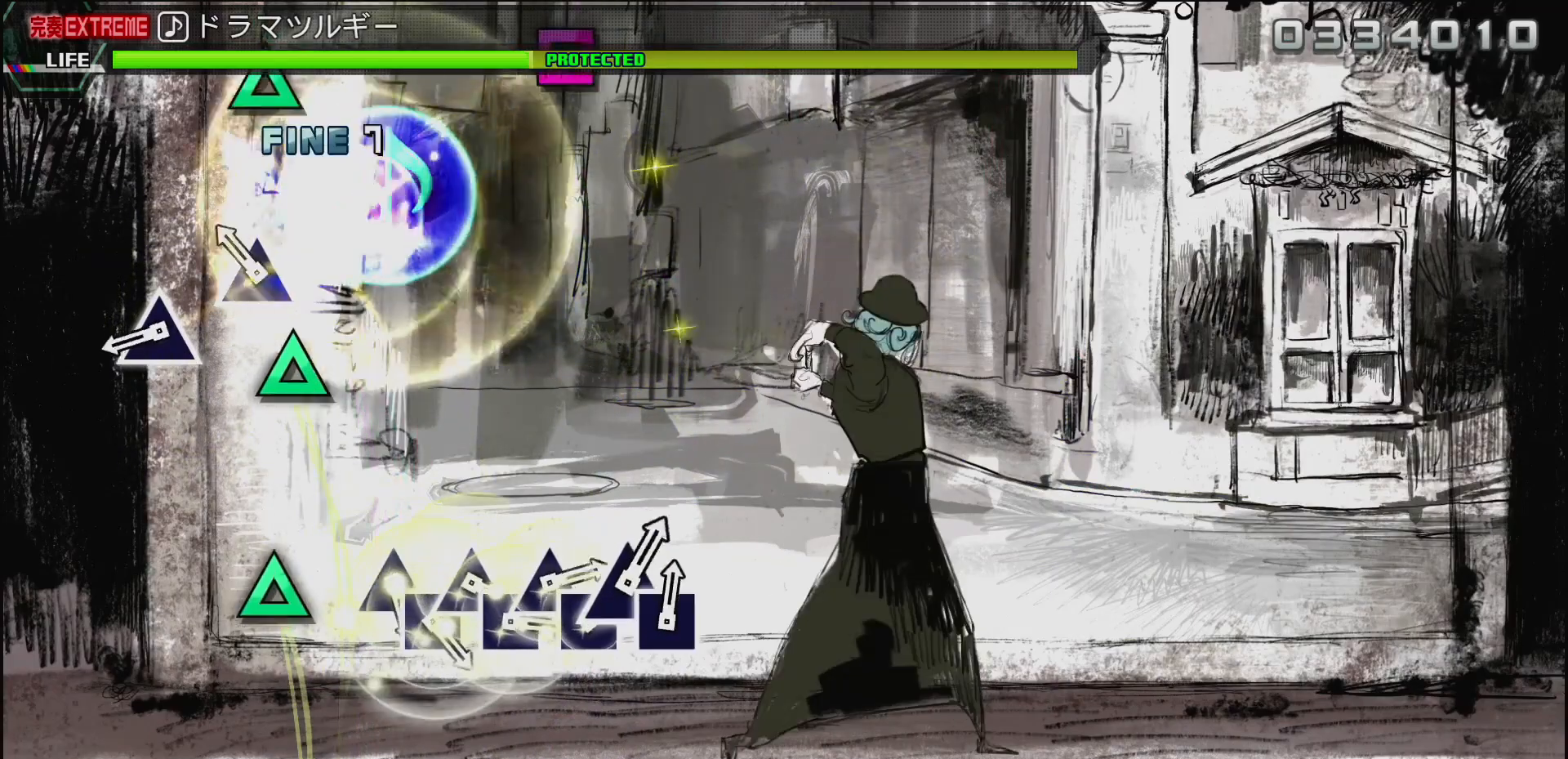
{"buttons": ["TRIANGLE"], "left_stick": "center", "right_stick": "center", "events": [[100, "TRIANGLE", "down"], [233, "TRIANGLE", "up"], [417, "TRIANGLE", "down"]]}
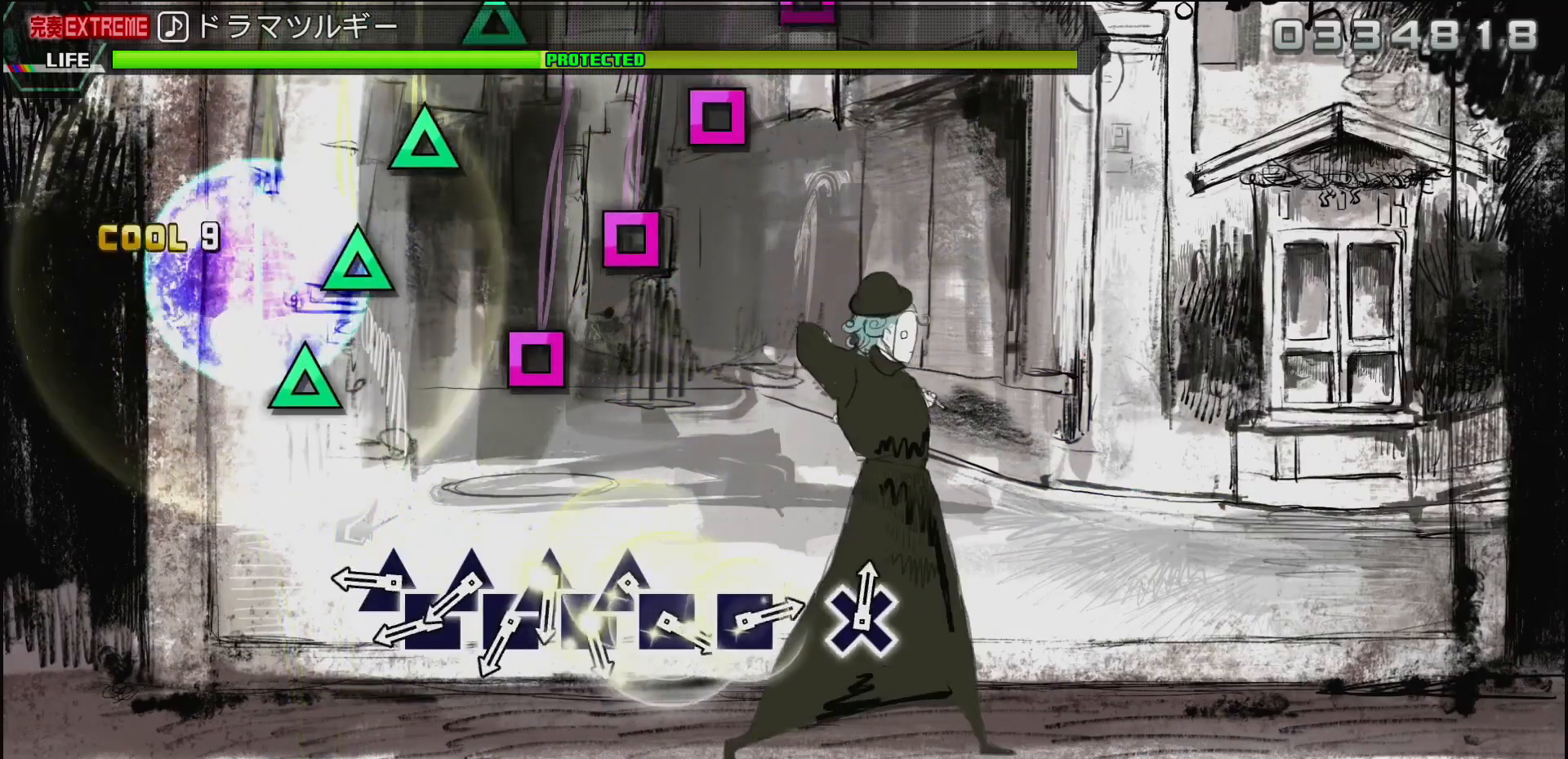
{"buttons": ["DPAD_DOWN"], "left_stick": "center", "right_stick": "center", "events": [[50, "TRIANGLE", "up"], [300, "TRIANGLE", "down"], [400, "DPAD_DOWN", "down"], [417, "TRIANGLE", "up"]]}
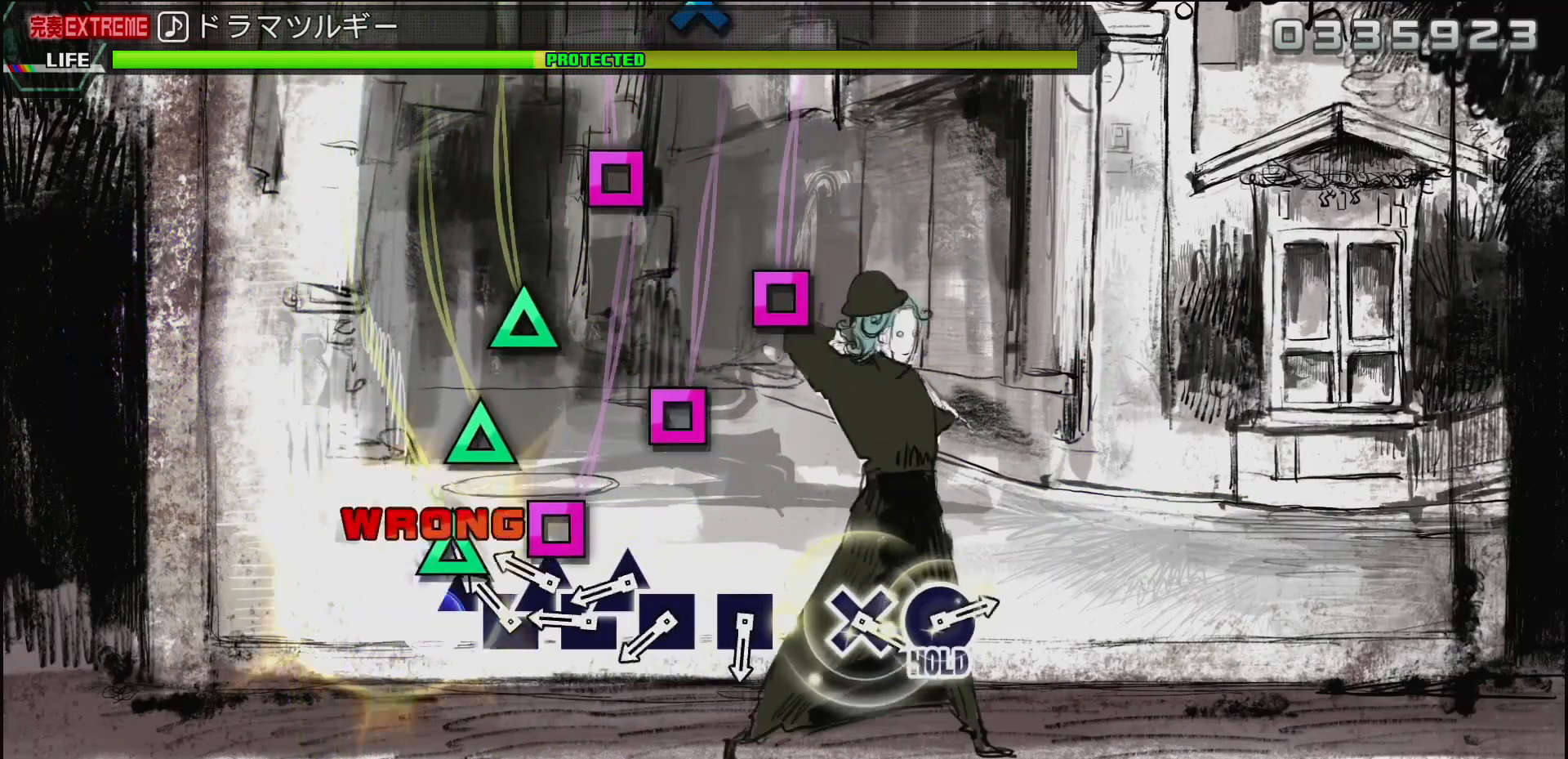
{"buttons": ["DPAD_DOWN", "DPAD_LEFT"], "left_stick": "center", "right_stick": "center", "events": [[17, "DPAD_DOWN", "up"], [33, "TRIANGLE", "down"], [117, "DPAD_DOWN", "down"], [117, "TRIANGLE", "up"], [200, "TRIANGLE", "down"], [217, "DPAD_DOWN", "up"], [283, "DPAD_DOWN", "down"], [283, "TRIANGLE", "up"], [383, "DPAD_DOWN", "up"], [383, "TRIANGLE", "down"], [483, "TRIANGLE", "up"], [500, "DPAD_DOWN", "down"], [500, "DPAD_LEFT", "down"]]}
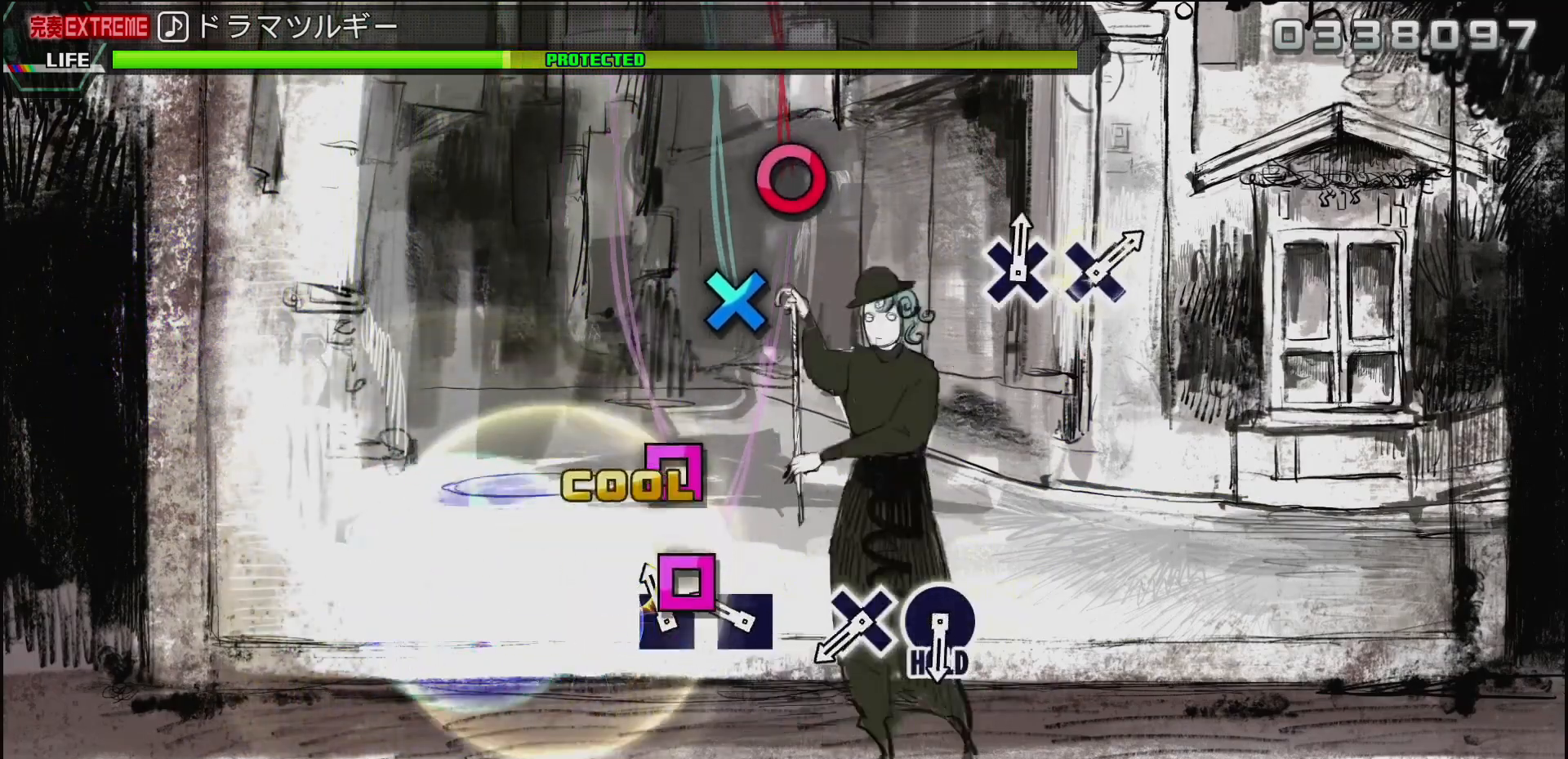
{"buttons": ["DPAD_RIGHT"], "left_stick": "center", "right_stick": "center", "events": [[50, "DPAD_DOWN", "up"], [117, "DPAD_LEFT", "up"], [167, "TRIANGLE", "down"], [217, "DPAD_LEFT", "down"], [250, "TRIANGLE", "up"], [283, "DPAD_LEFT", "up"], [350, "TRIANGLE", "down"], [450, "DPAD_RIGHT", "down"], [467, "TRIANGLE", "up"]]}
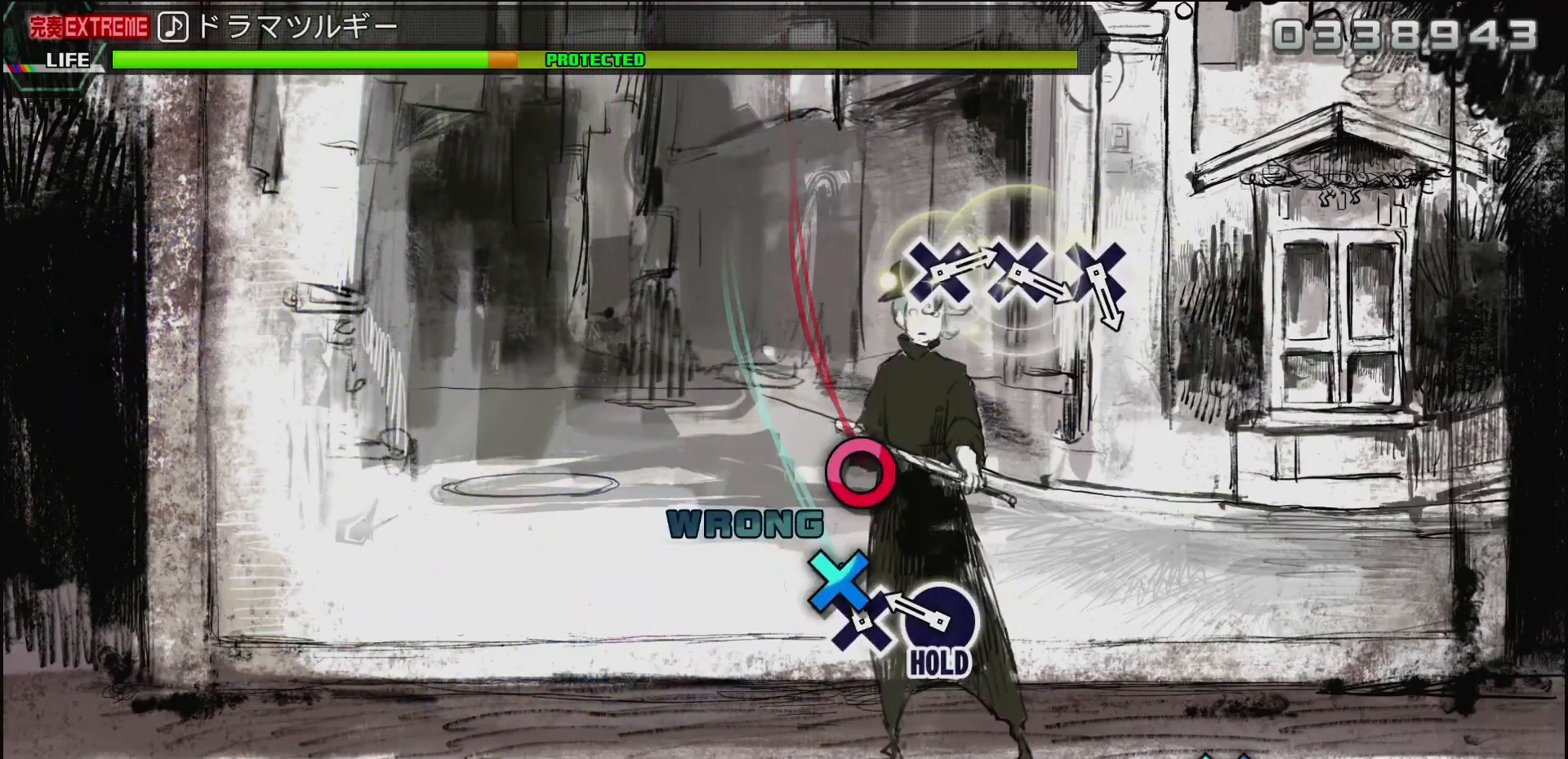
{"buttons": [], "left_stick": "center", "right_stick": "center", "events": [[67, "DPAD_RIGHT", "up"], [167, "SQUARE", "down"], [267, "SQUARE", "up"], [350, "CROSS", "down"], [467, "CROSS", "up"]]}
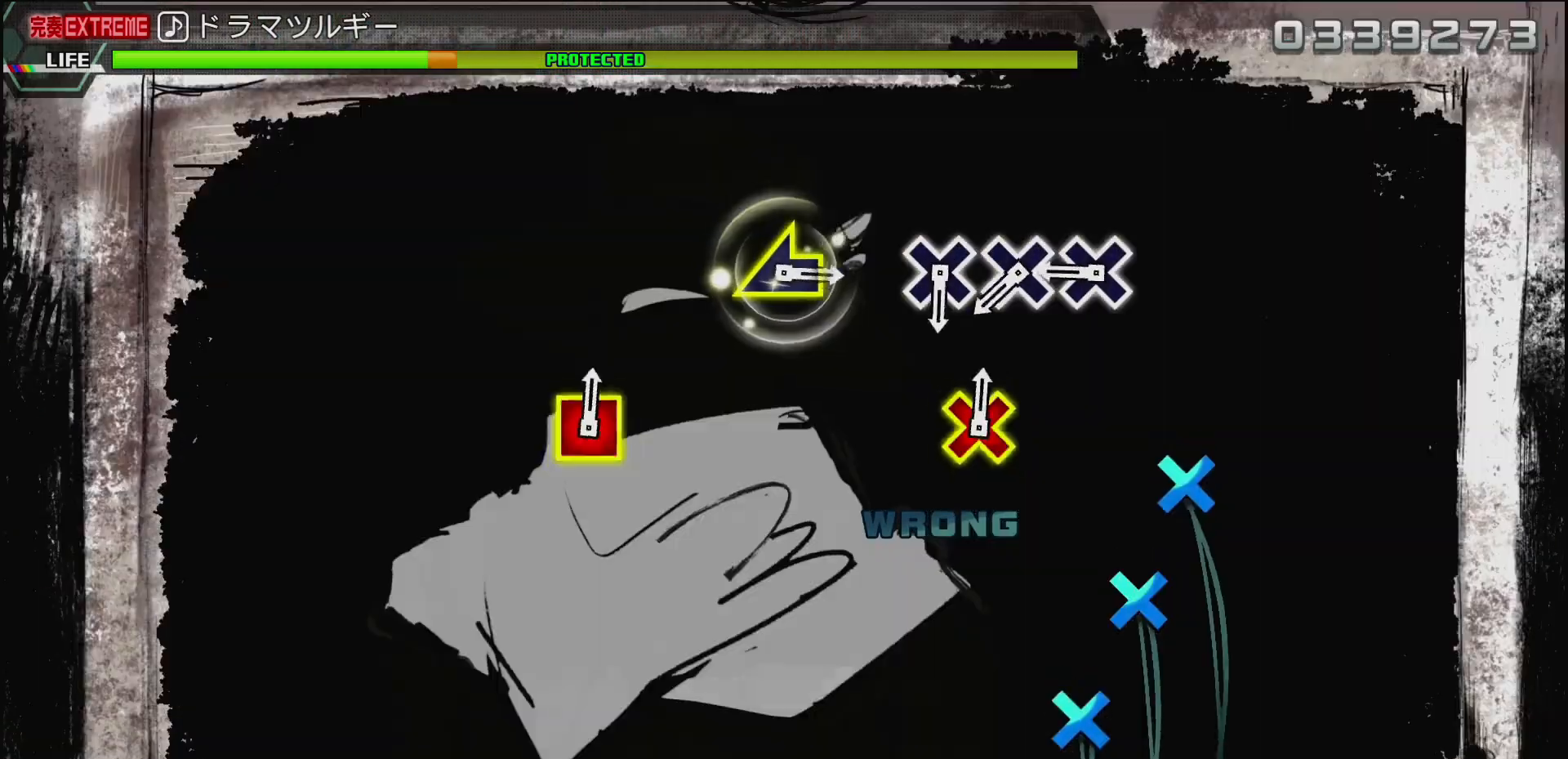
{"buttons": [], "left_stick": "center", "right_stick": "center", "events": [[300, "CROSS", "down"], [400, "CROSS", "up"]]}
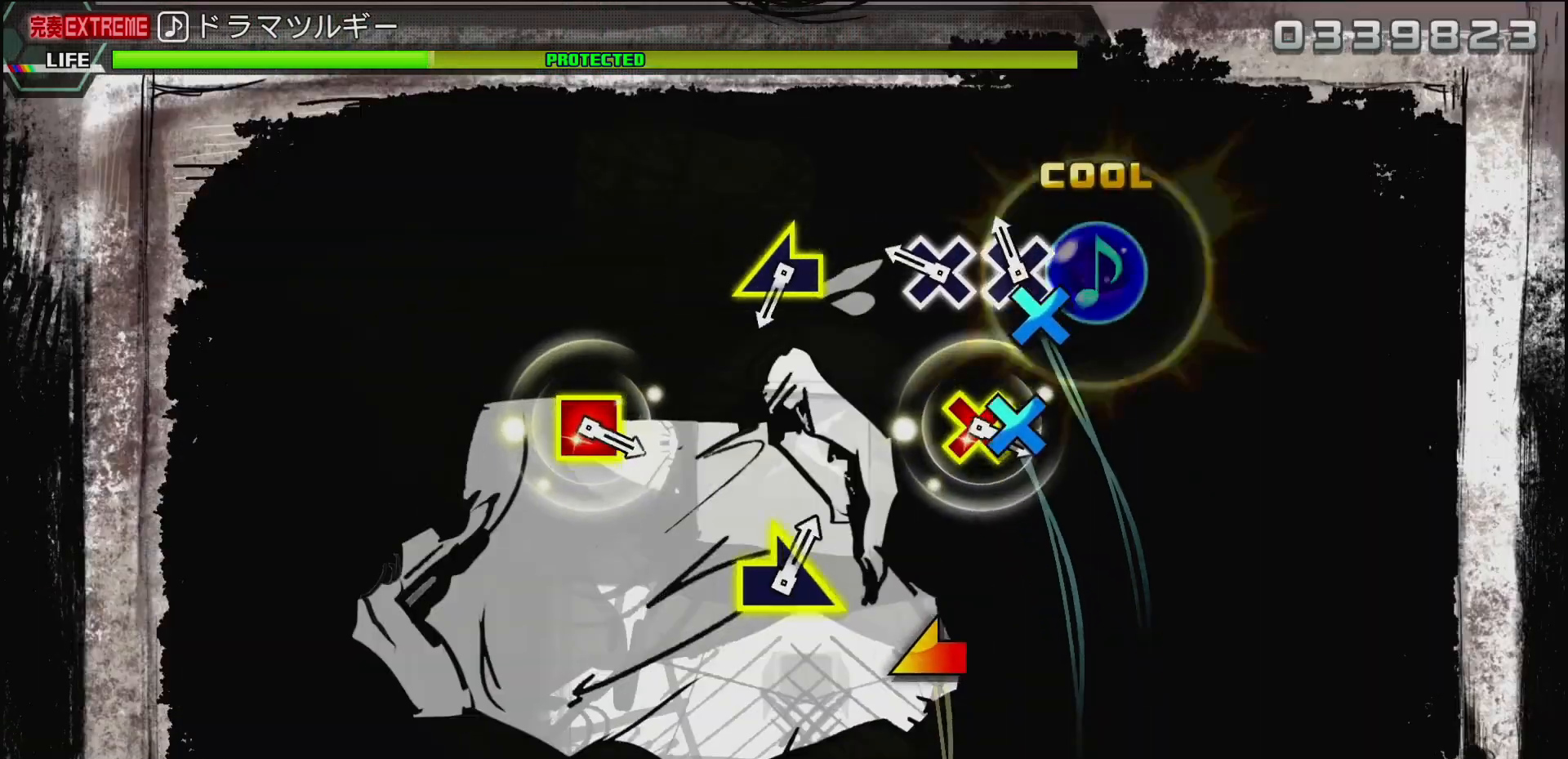
{"buttons": [], "left_stick": "center", "right_stick": "center", "events": [[17, "CROSS", "down"], [100, "CROSS", "up"], [183, "CROSS", "down"], [333, "CROSS", "up"]]}
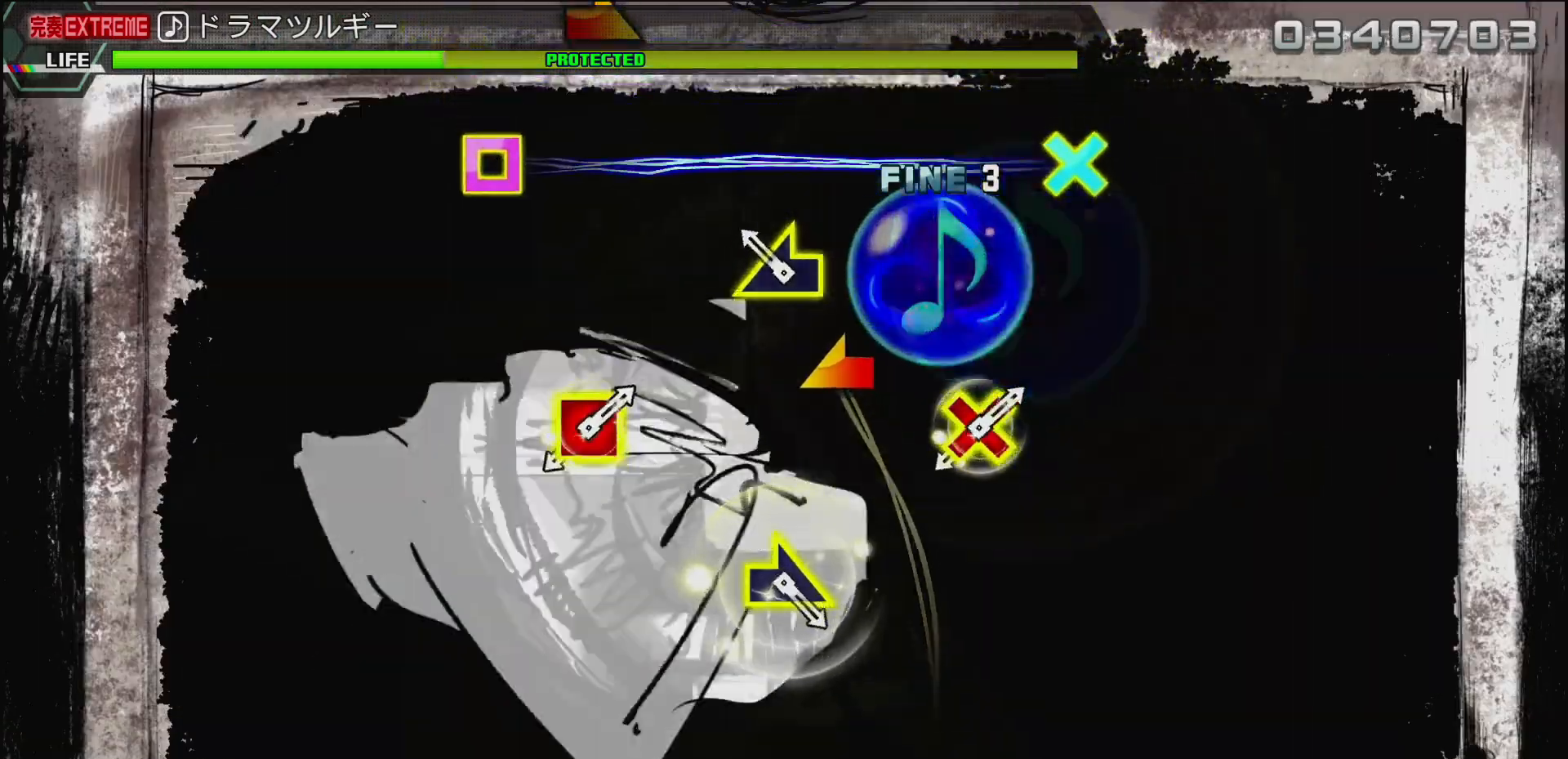
{"buttons": [], "left_stick": "center", "right_stick": "center", "events": [[133, "left_stick", "left"], [317, "left_stick", "center"]]}
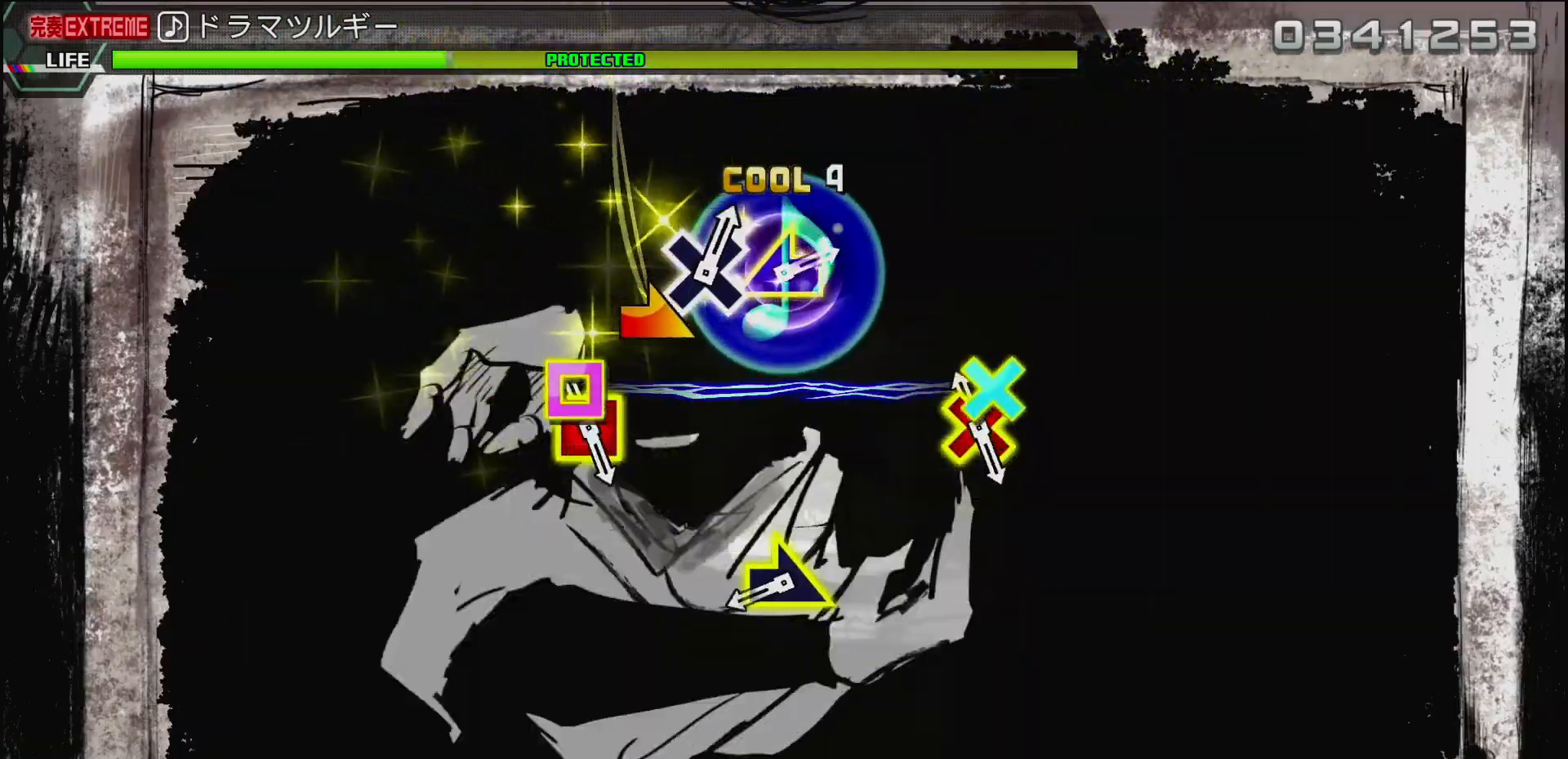
{"buttons": [], "left_stick": "center", "right_stick": "right", "events": [[33, "DPAD_LEFT", "down"], [67, "CROSS", "down"], [183, "DPAD_LEFT", "up"], [200, "CROSS", "up"], [450, "right_stick", "right"]]}
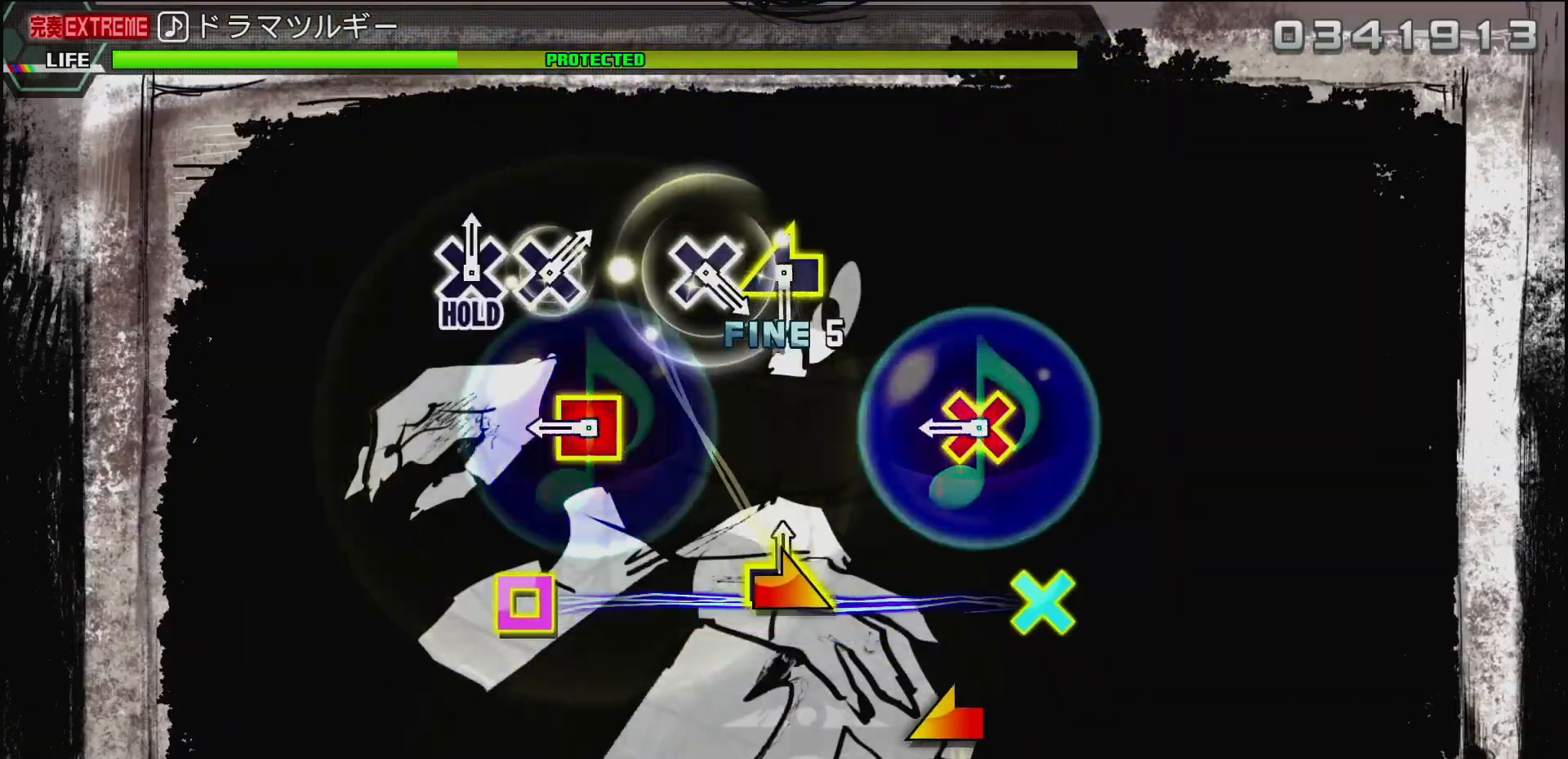
{"buttons": ["CROSS", "DPAD_LEFT"], "left_stick": "center", "right_stick": "center", "events": [[50, "right_stick", "center"], [383, "DPAD_LEFT", "down"], [417, "CROSS", "down"]]}
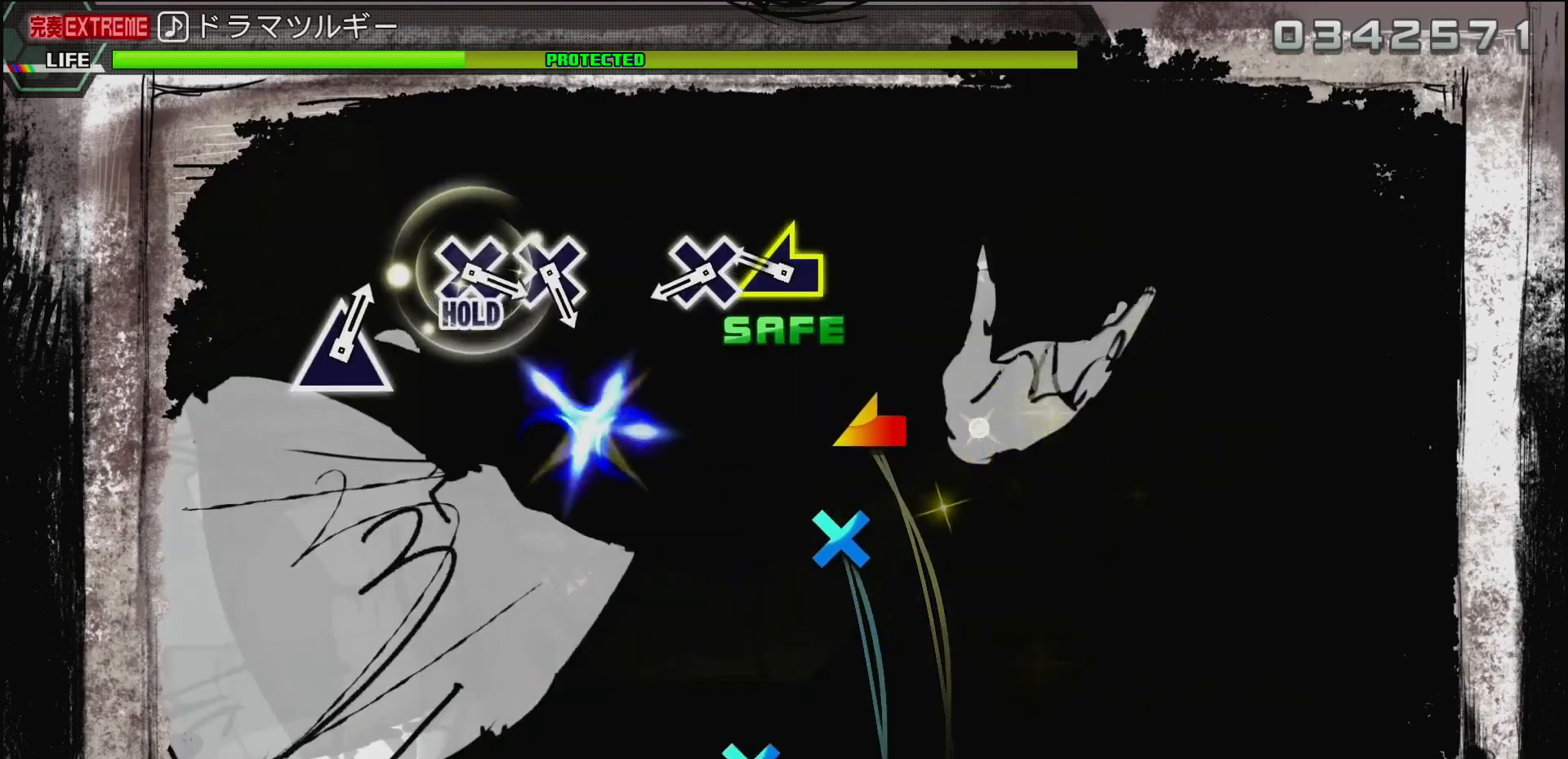
{"buttons": [], "left_stick": "center", "right_stick": "center", "events": [[33, "CROSS", "up"], [33, "DPAD_LEFT", "up"], [217, "right_stick", "left"], [317, "right_stick", "center"]]}